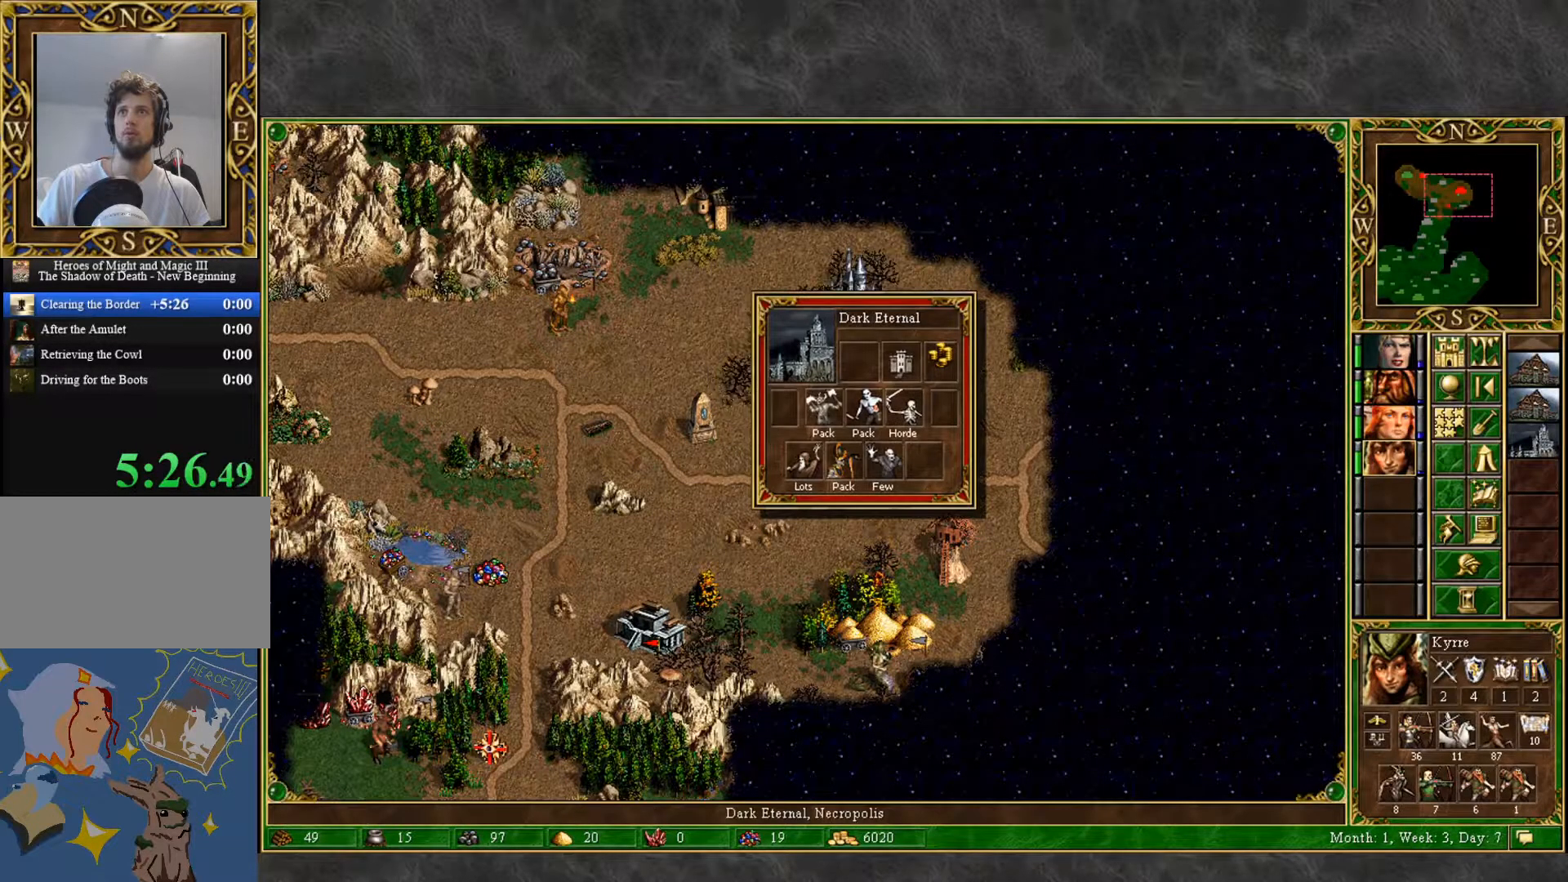
Gameplay with keyboard and mouse; each line is a JSON object with the keys and mouse buttons held at the frame after it. "events" lists presses ("down") and releases ("up") of "1", "2", "3", "4", "5", "a", "alt", "c", "caps_lock", "ctrl", "d", "e", "f", "g", "q", "r", "s", "shift", "space", "t", "tab", "v", "w", "x", "z", "mouse_left", "mouse_wheel" and "mouse_right" between this image and that frame as [ms after this image, input, new state], when the widget could be followed in between. "mouse_left", "mouse_wheel", "mouse_right" = the "left", "wheel", "right" buttons of the "mouse" list. No other keys are recorded. "wheel" means that the mouse wheel is clicked or scrolled. "mouse_move" is the direction in which the mouse moves at that frame (one of eight, or "still"), when it could be read.
{"keys": [], "mouse": ["right"], "mouse_move": "still", "events": []}
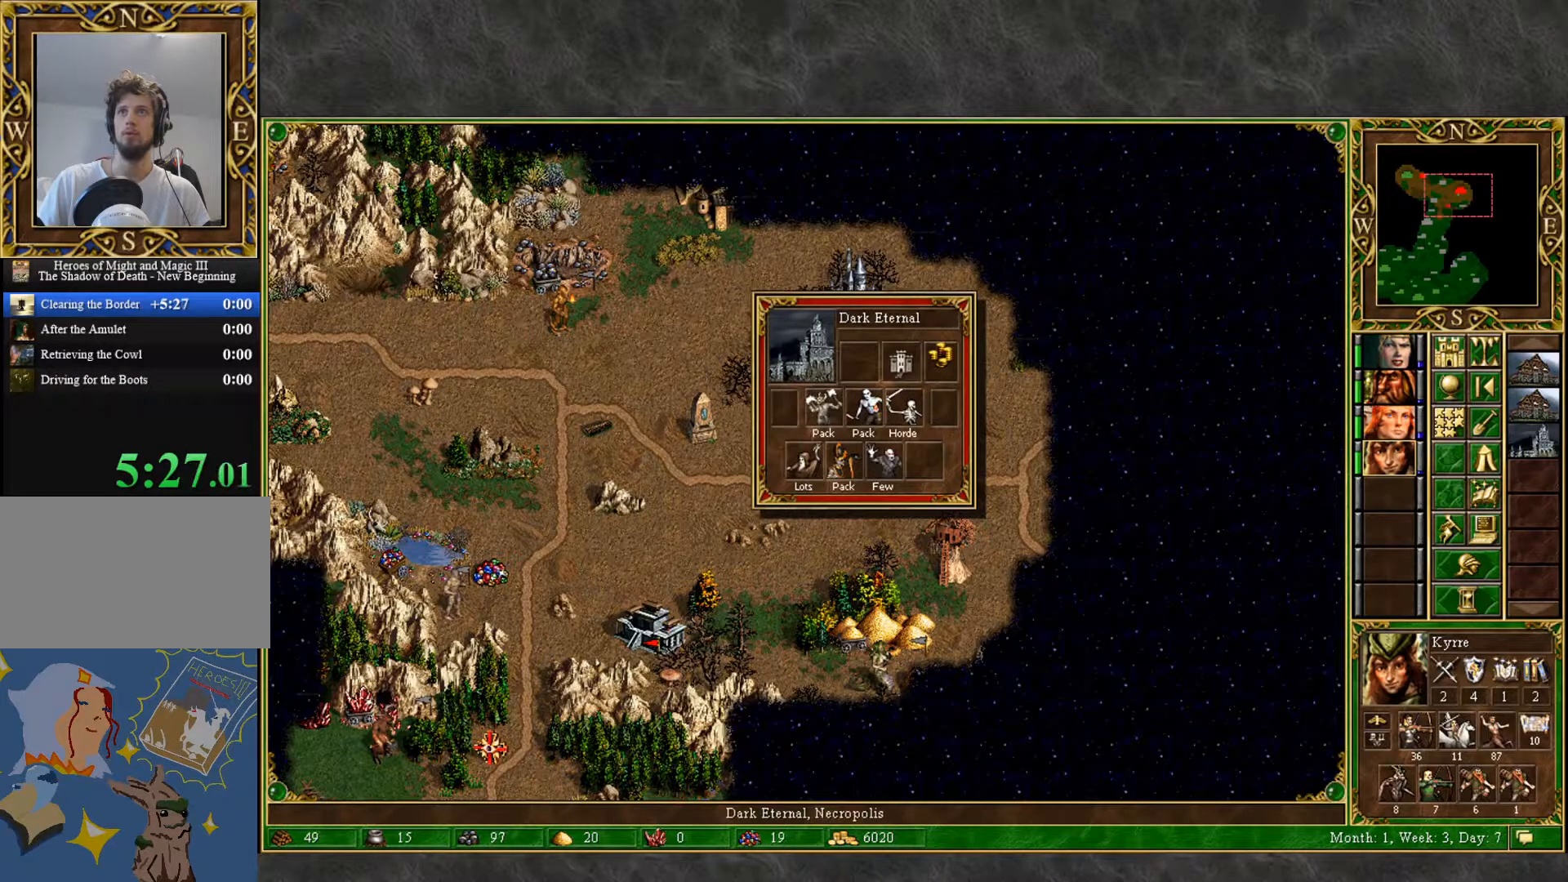
{"keys": [], "mouse": [], "mouse_move": "still", "events": [[333, "mouse_right", "up"]]}
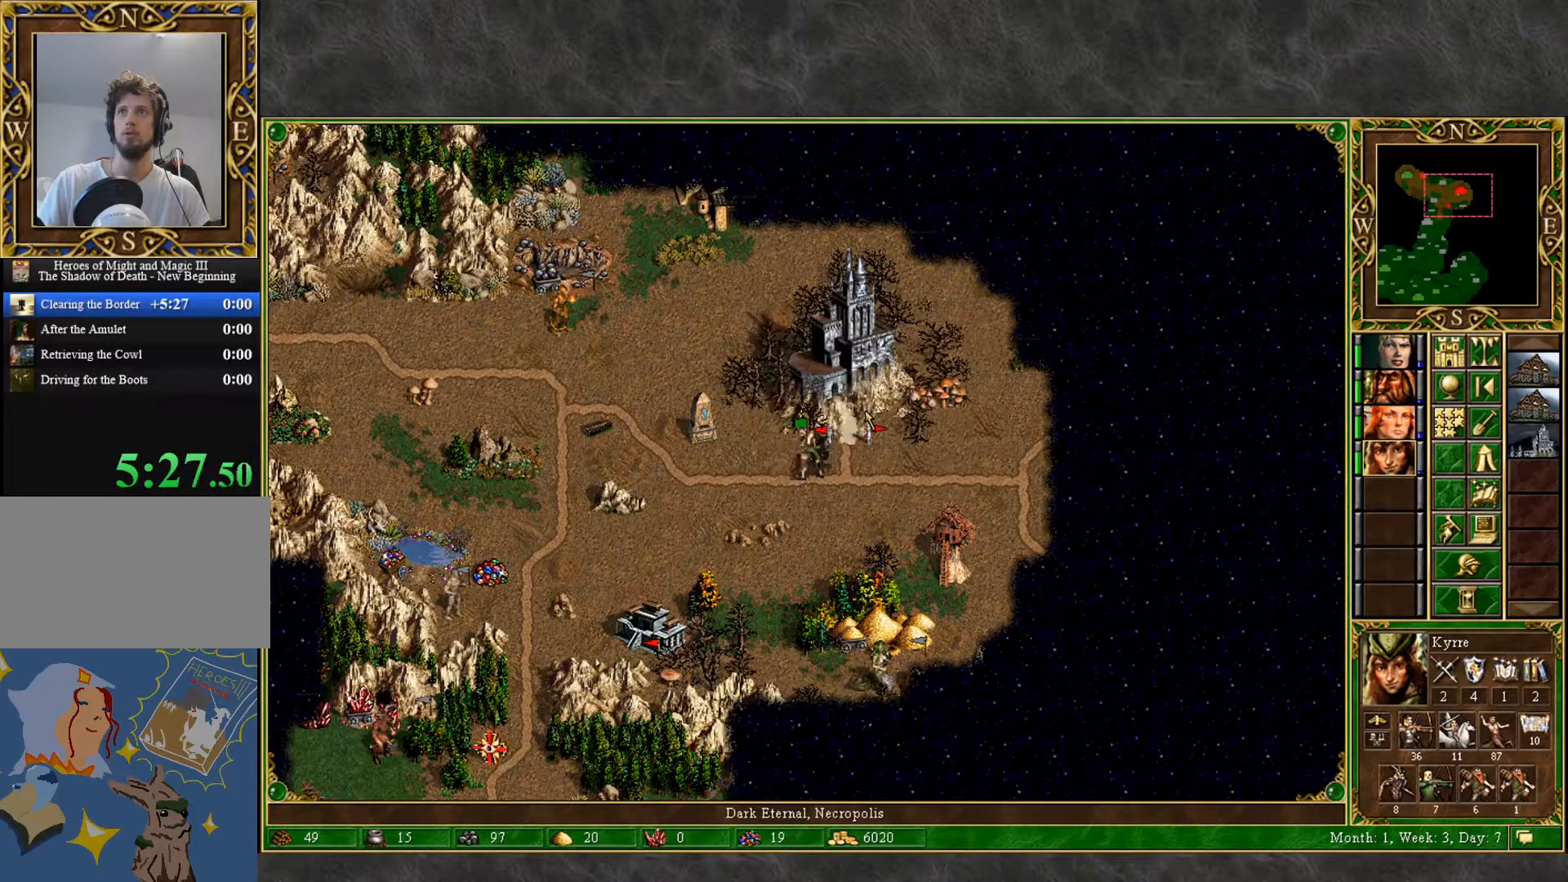
{"keys": [], "mouse": [], "mouse_move": "still", "events": []}
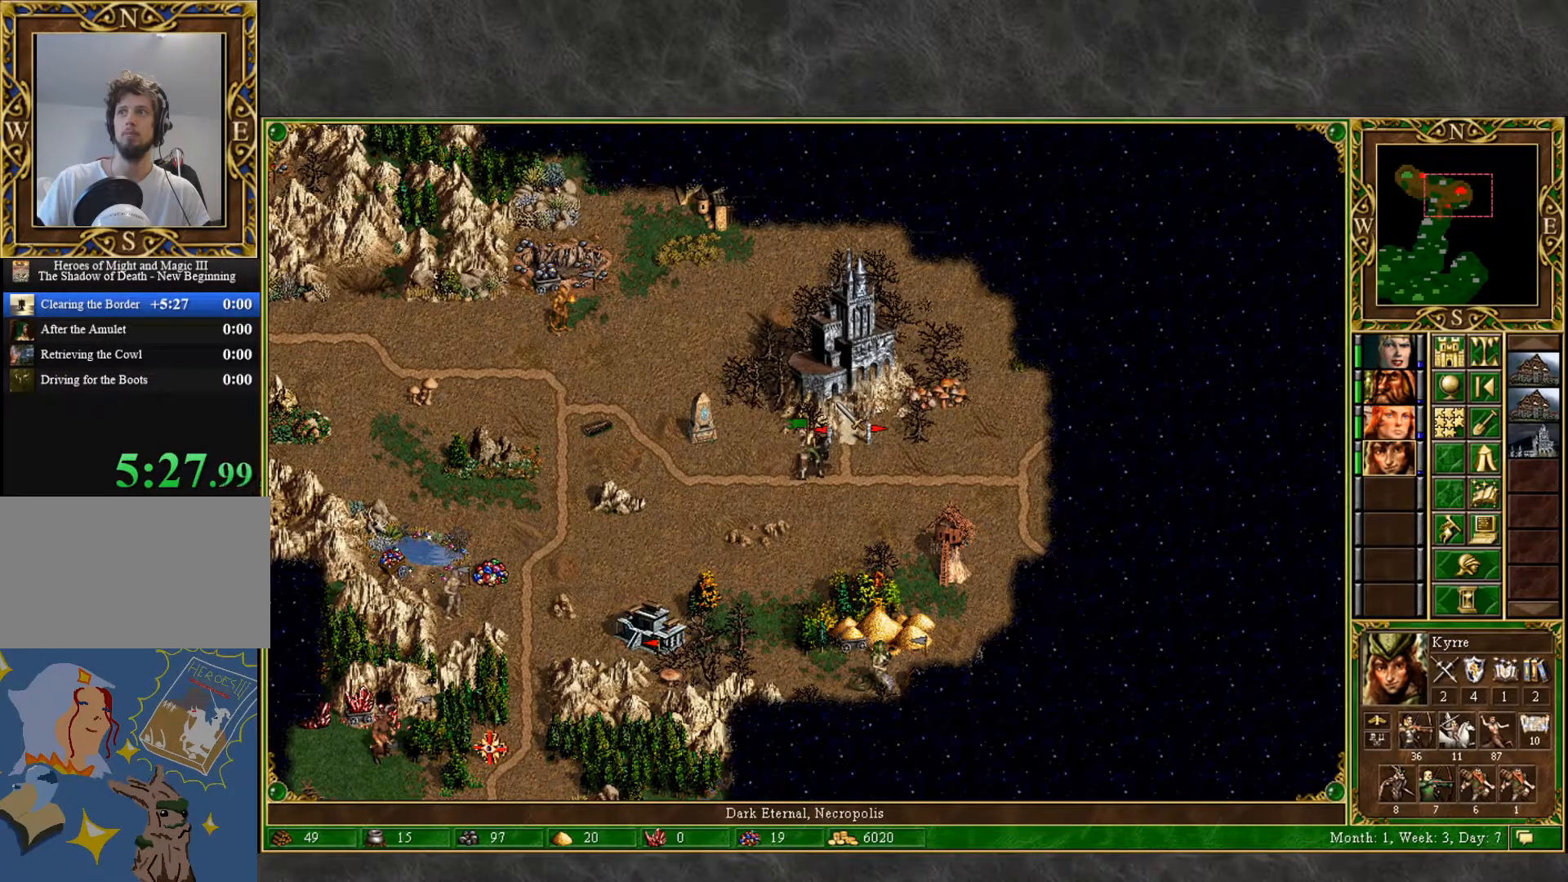
{"keys": [], "mouse": ["right"], "mouse_move": "still", "events": [[183, "mouse_right", "down"]]}
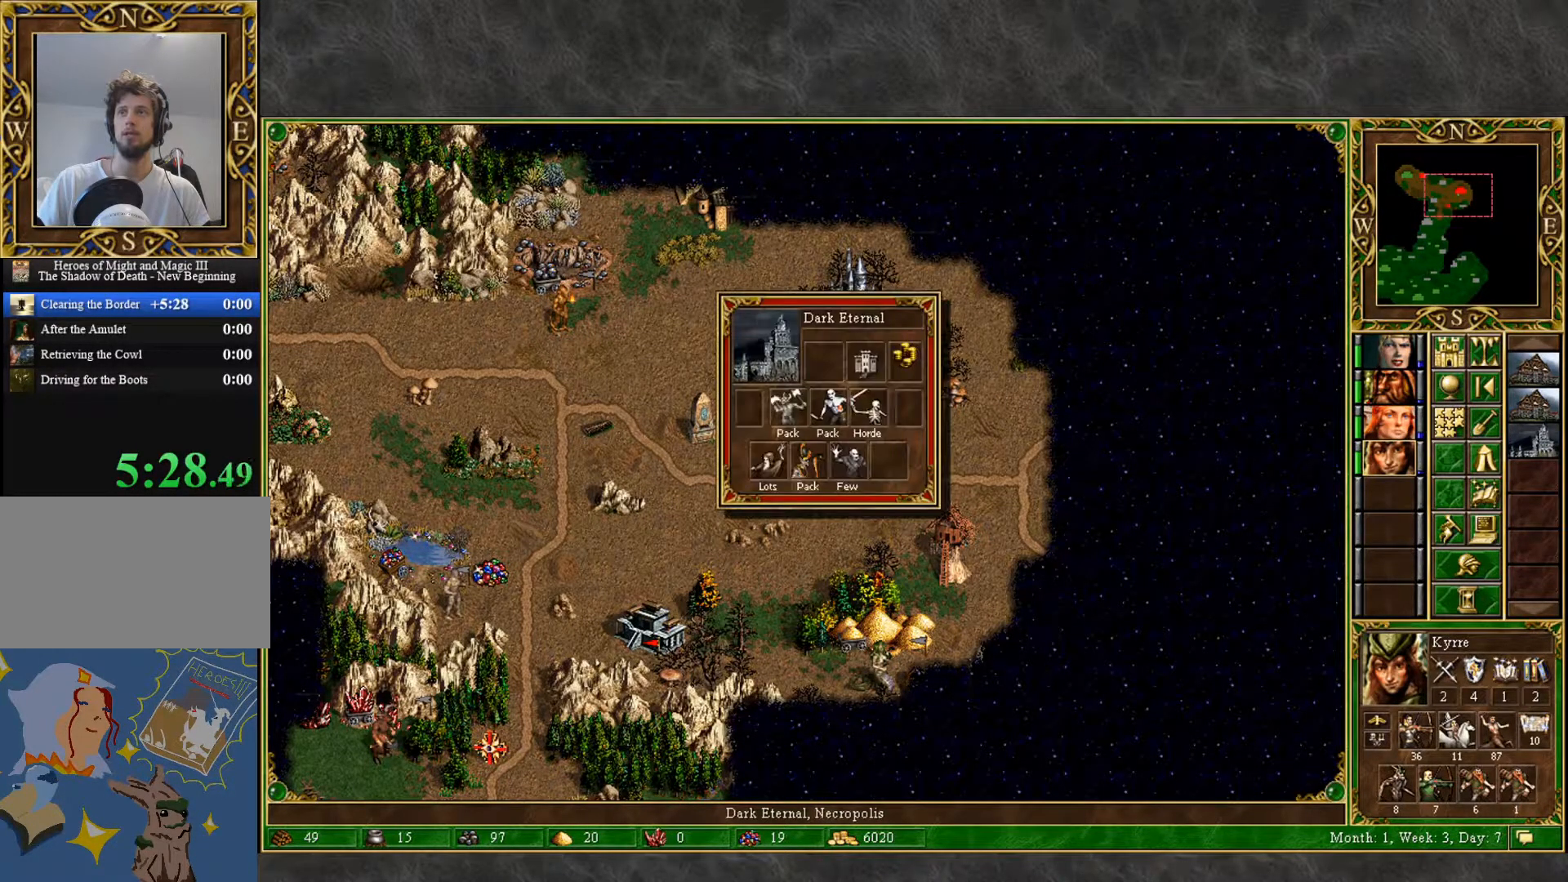
{"keys": [], "mouse": [], "mouse_move": "still", "events": [[150, "mouse_right", "up"], [383, "mouse_left", "down"], [433, "mouse_left", "up"]]}
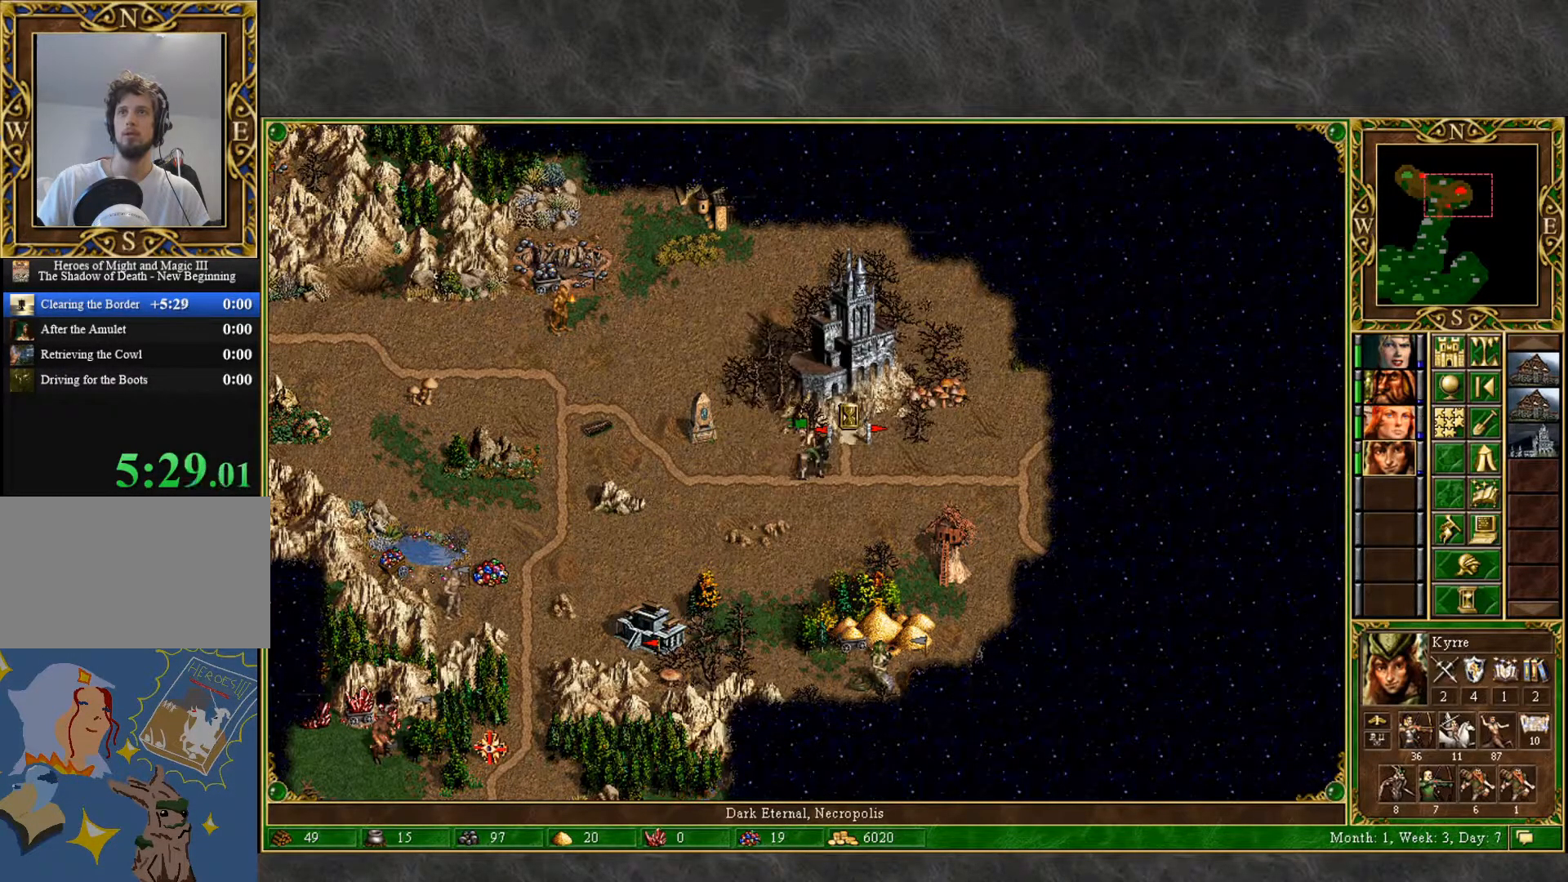
{"keys": [], "mouse": [], "mouse_move": "still", "events": []}
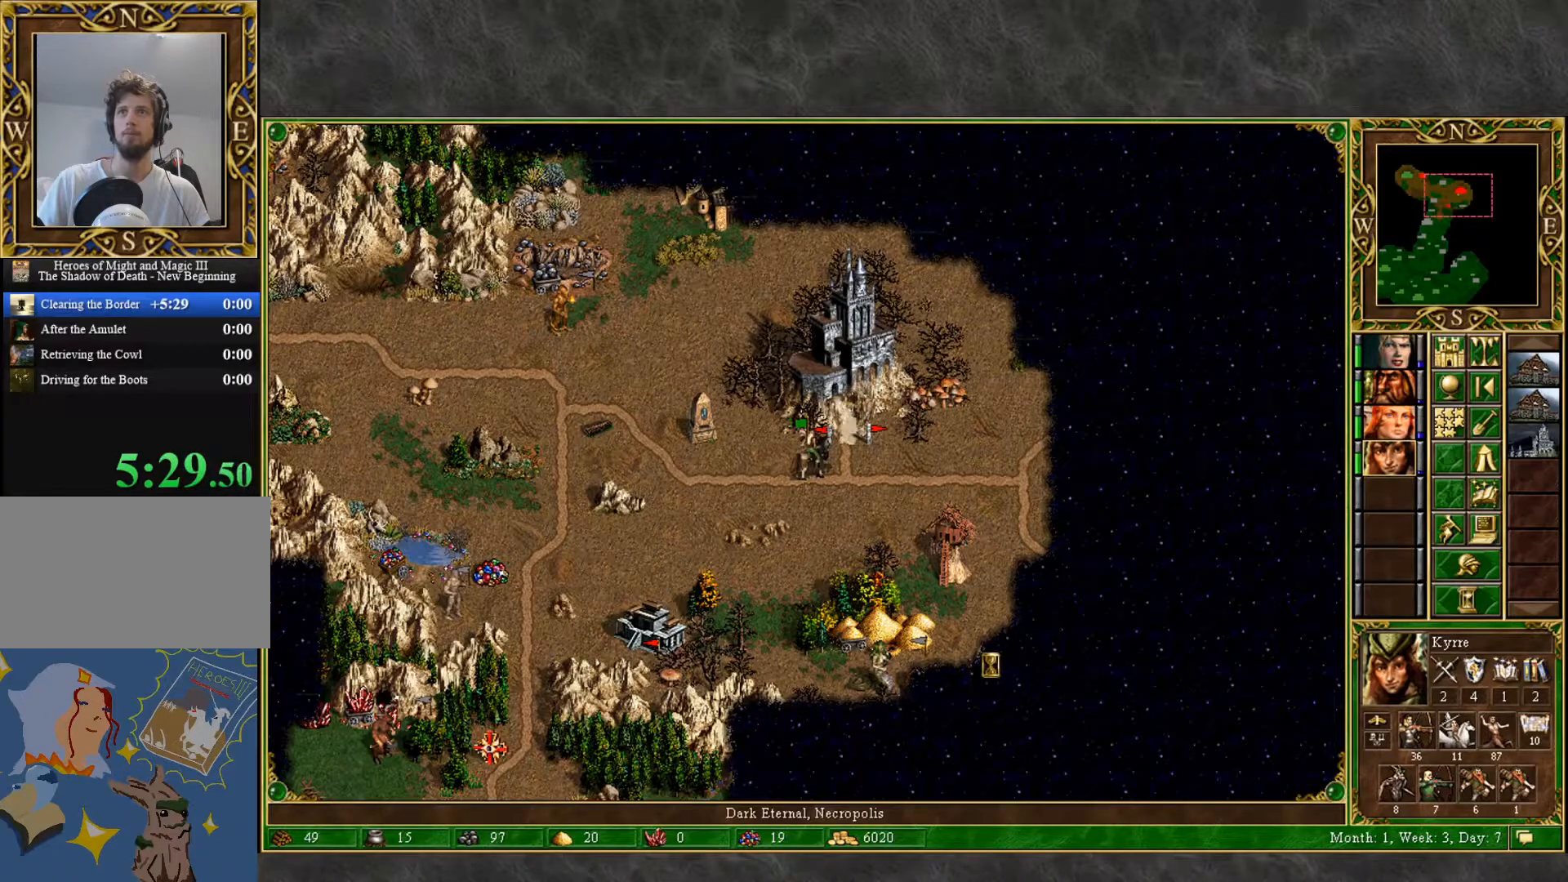
{"keys": [], "mouse": [], "mouse_move": "still", "events": []}
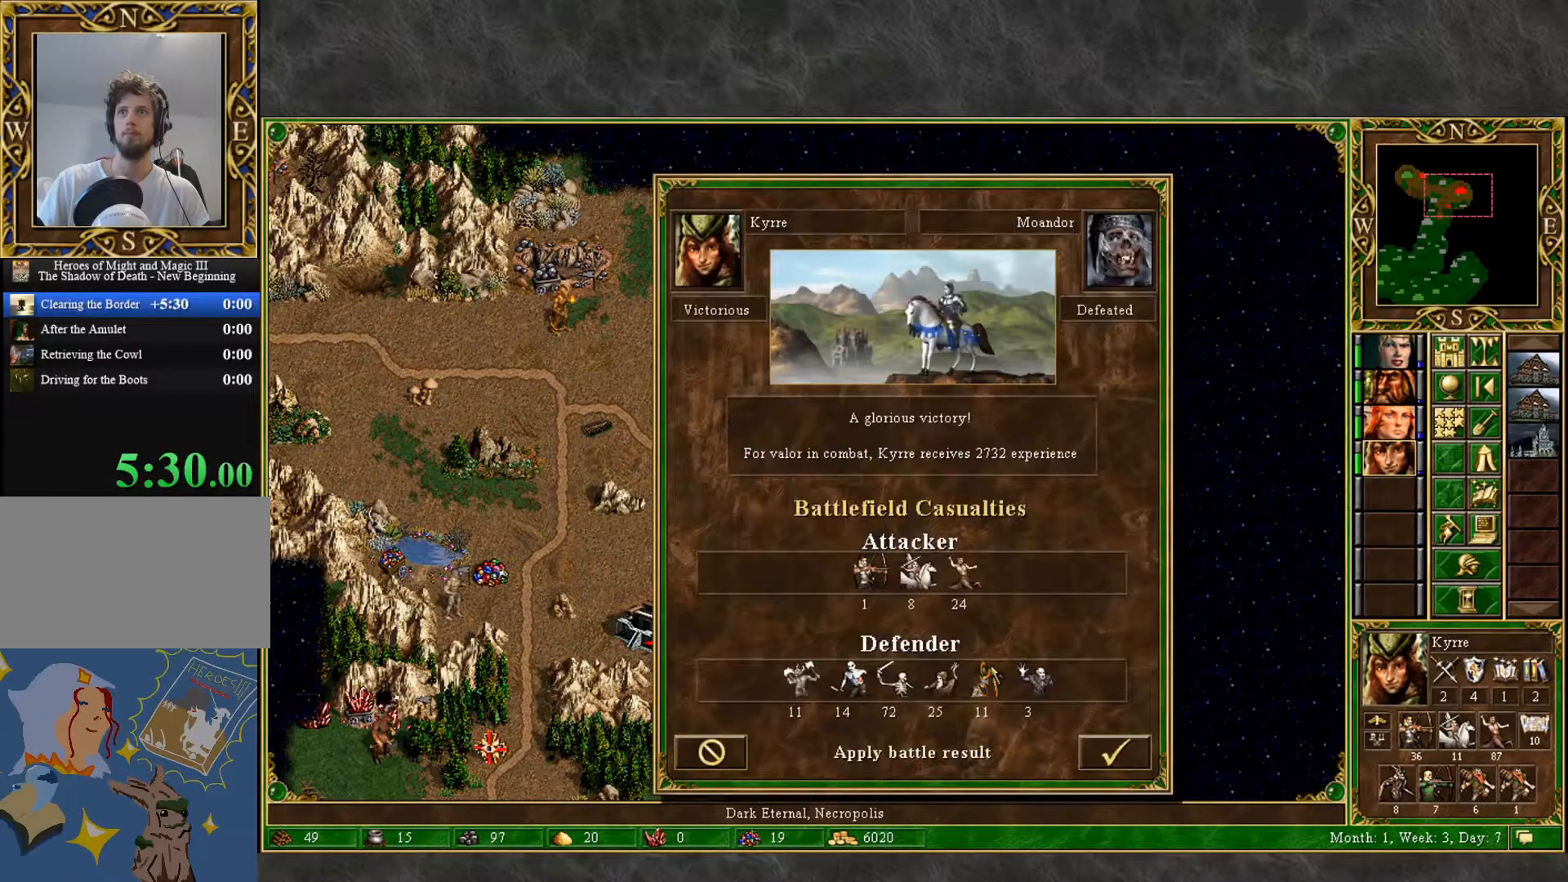
{"keys": [], "mouse": [], "mouse_move": "still", "events": []}
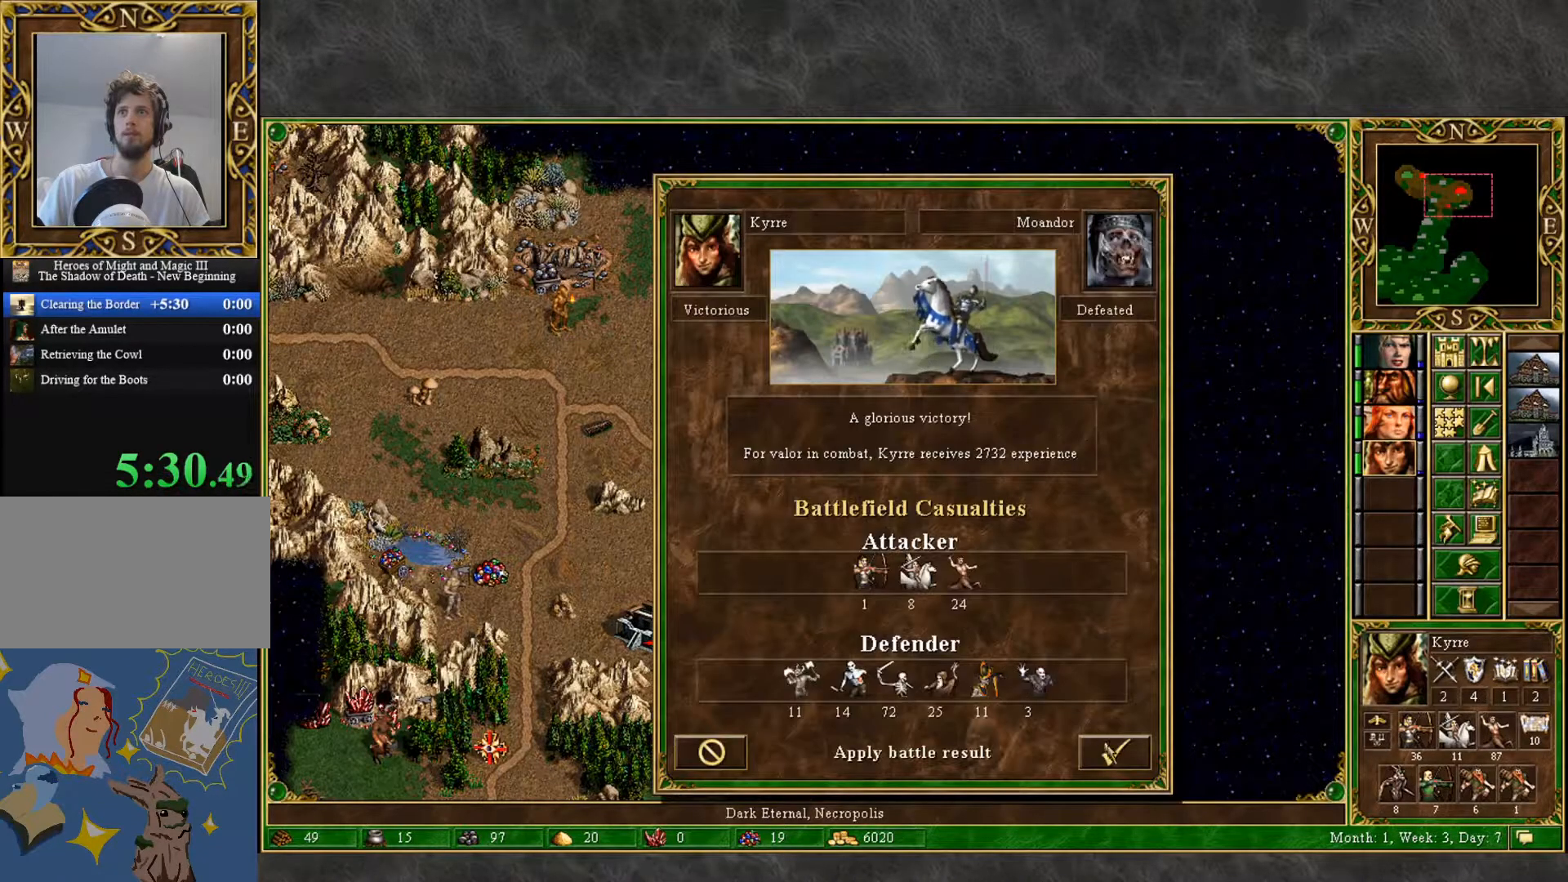
{"keys": [], "mouse": [], "mouse_move": "down-right", "events": [[67, "mouse_left", "down"], [117, "mouse_left", "up"]]}
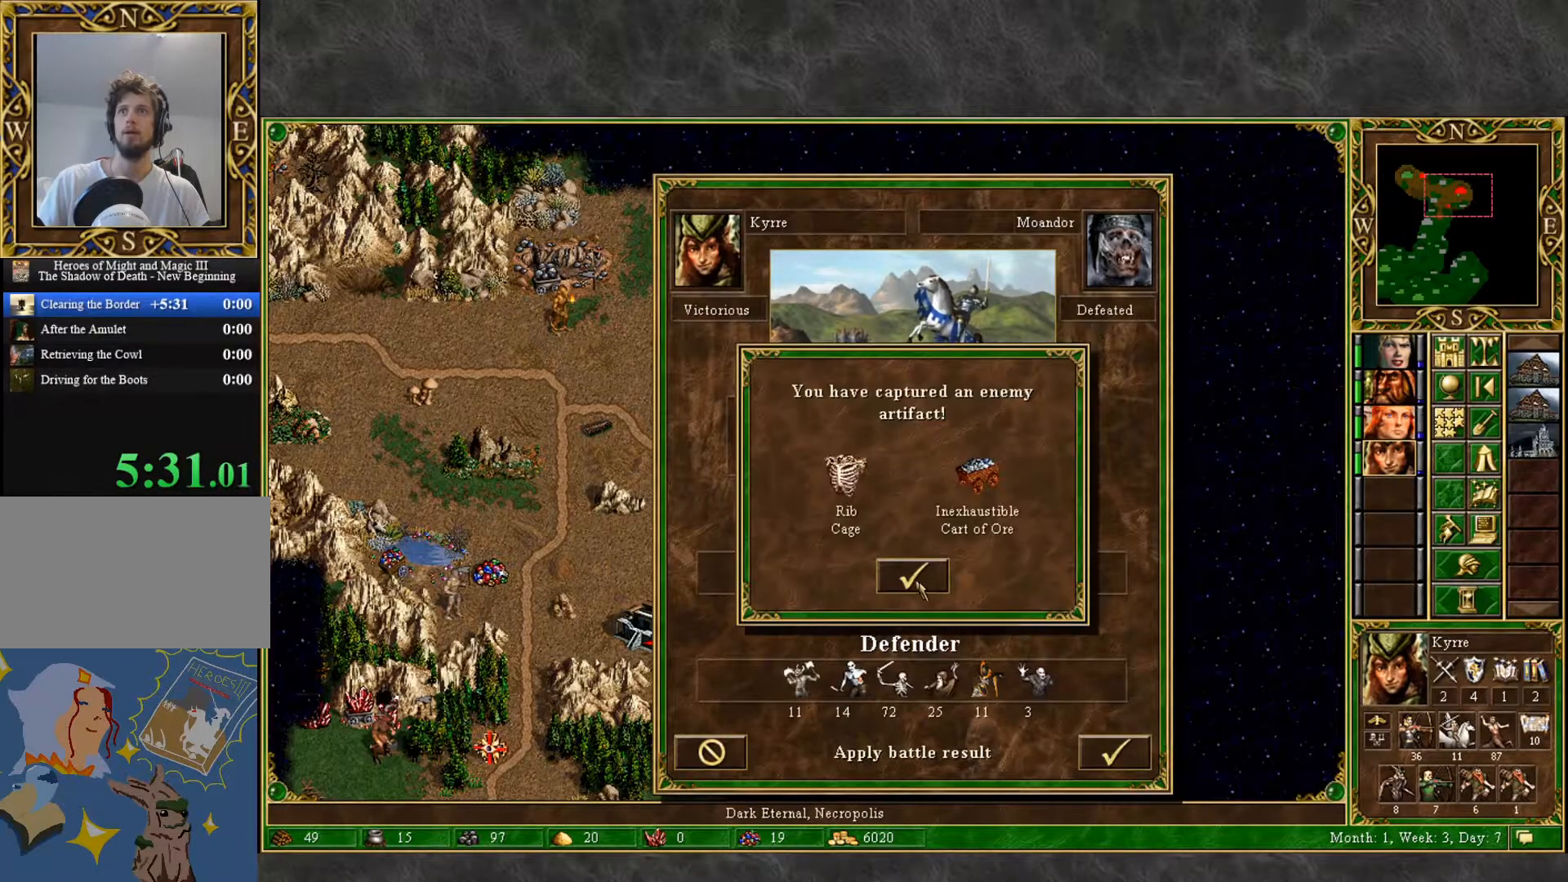
{"keys": [], "mouse": [], "mouse_move": "down-right", "events": [[33, "mouse_left", "down"], [133, "mouse_left", "up"]]}
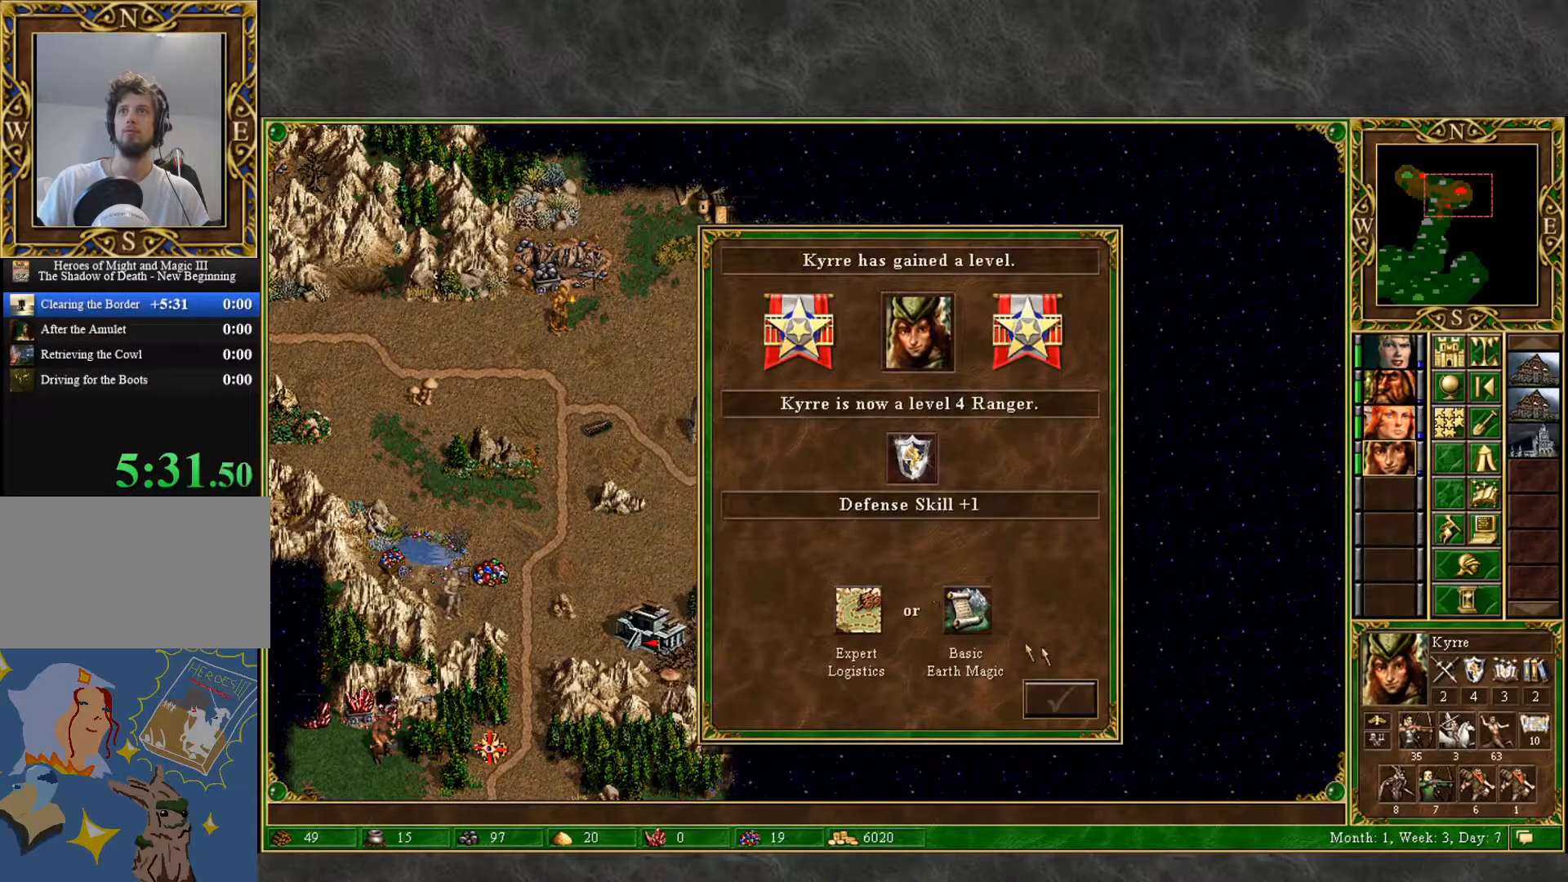
{"keys": [], "mouse": [], "mouse_move": "up-right", "events": []}
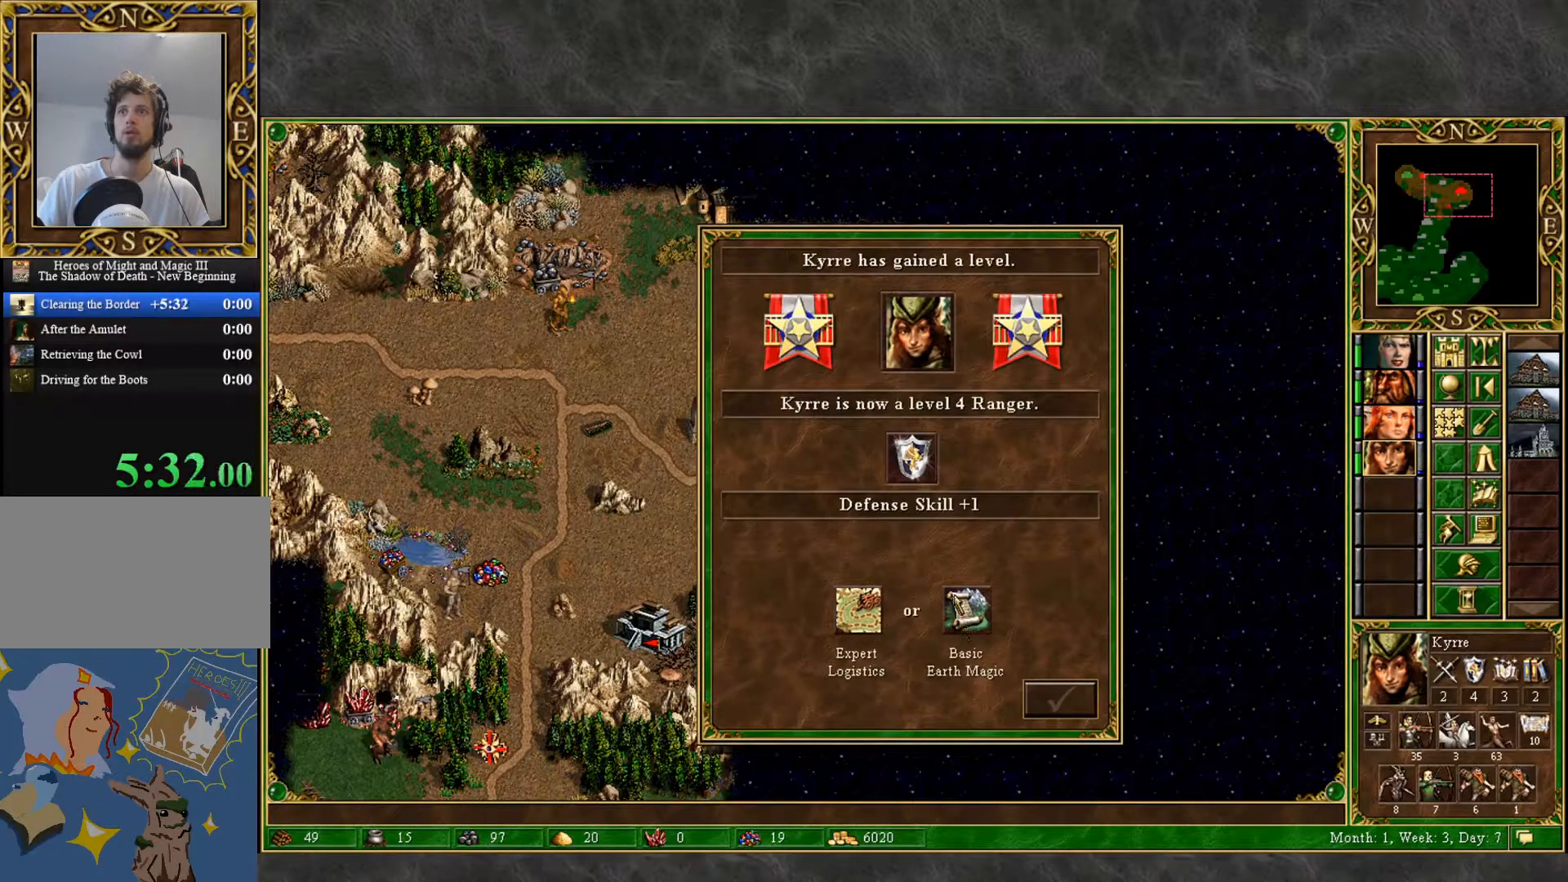
{"keys": [], "mouse": [], "mouse_move": "still", "events": [[67, "mouse_left", "down"], [117, "mouse_left", "up"], [267, "mouse_left", "down"], [350, "mouse_left", "up"]]}
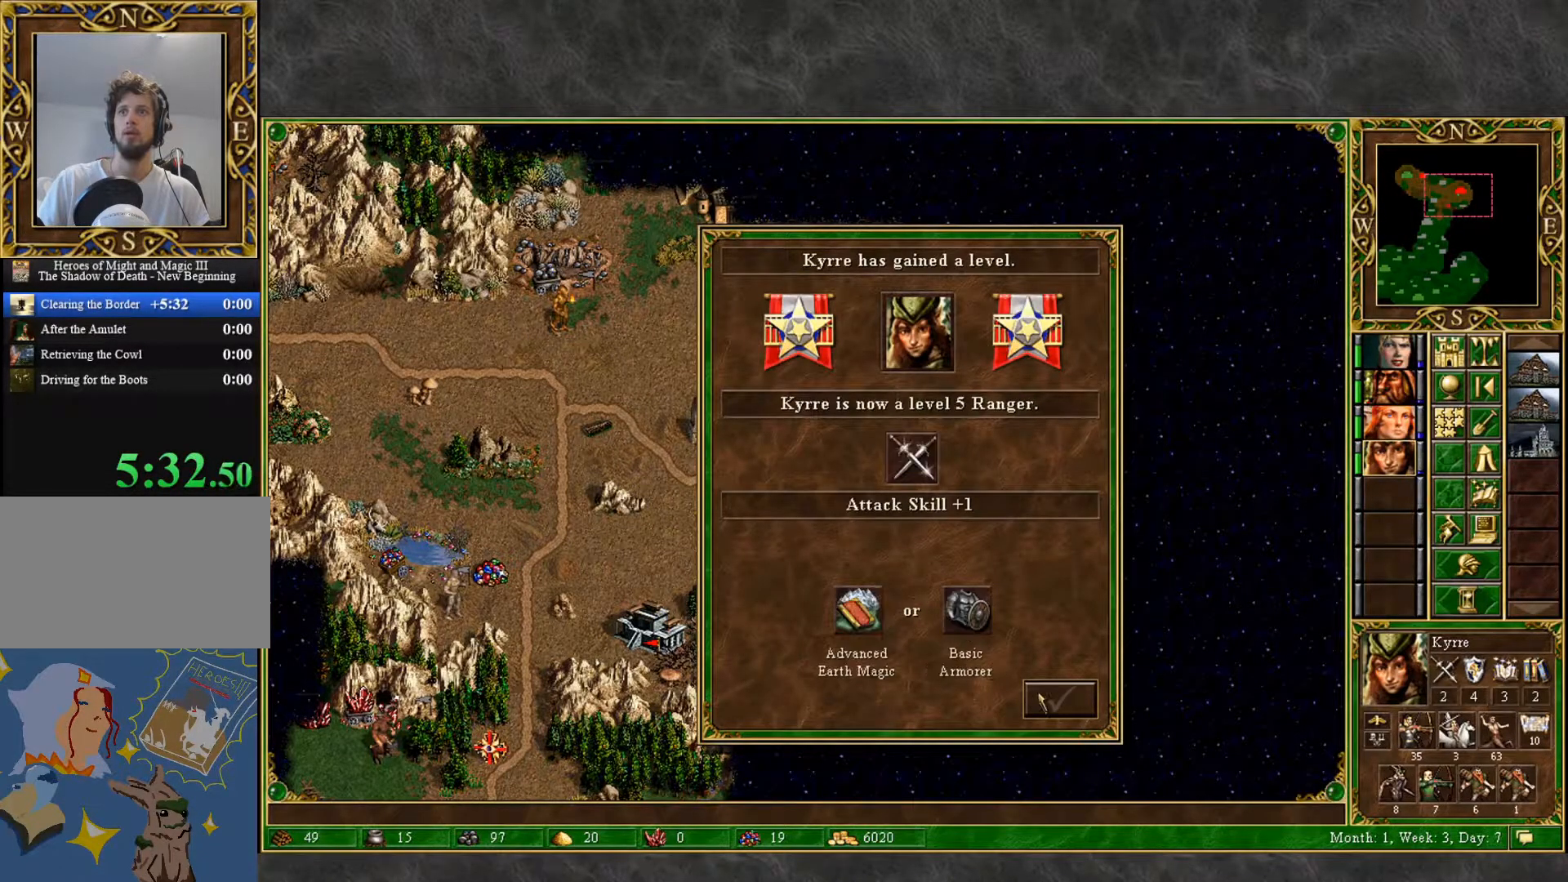
{"keys": [], "mouse": [], "mouse_move": "down-right", "events": [[417, "mouse_left", "down"], [467, "mouse_left", "up"]]}
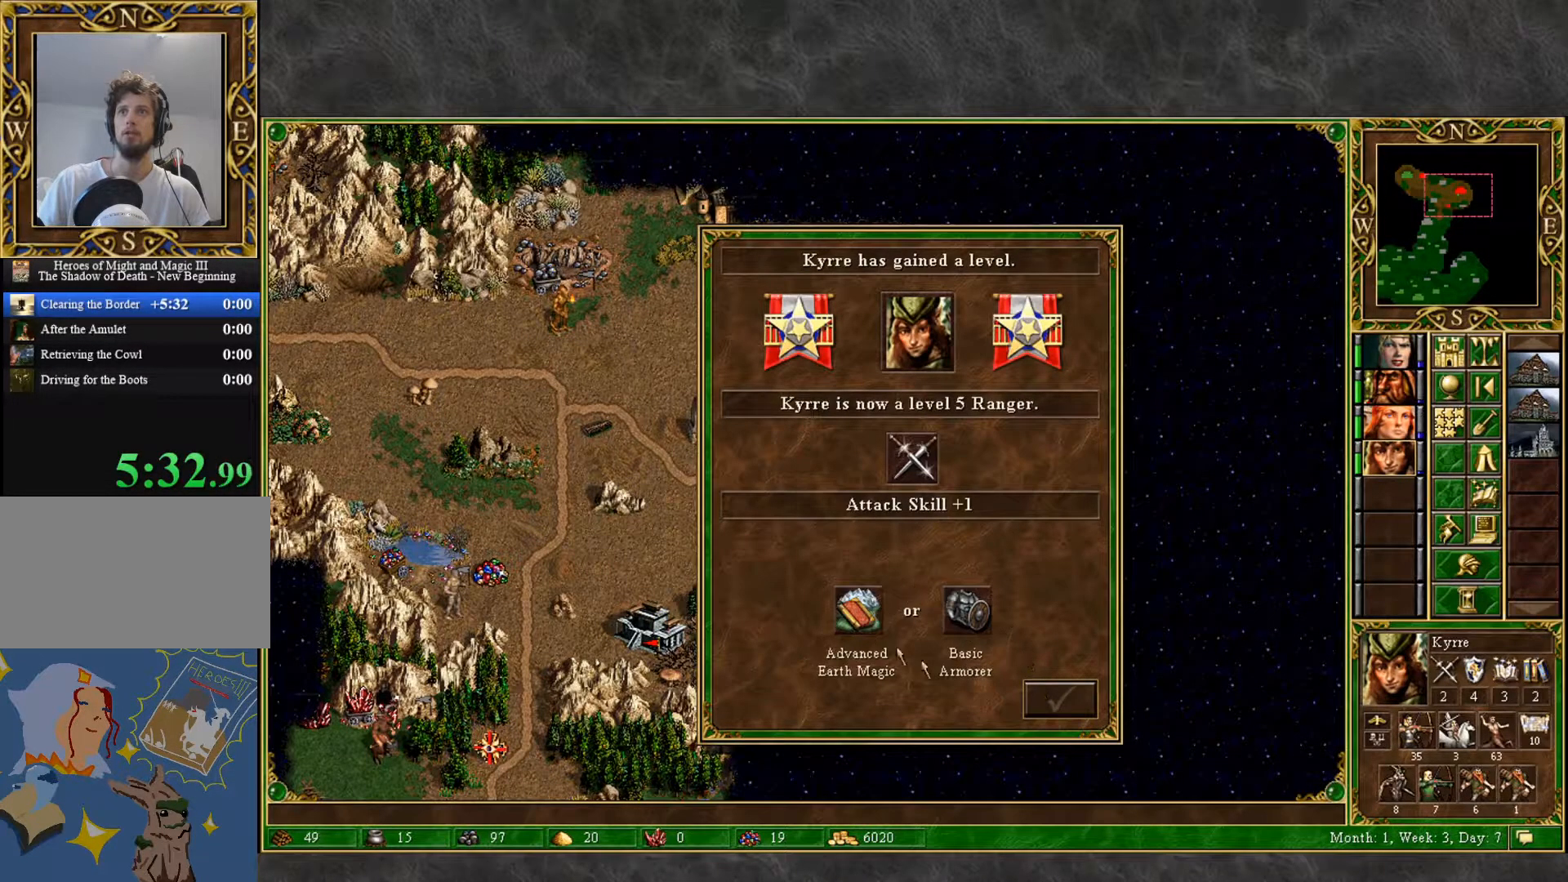
{"keys": [], "mouse": [], "mouse_move": "still", "events": [[333, "mouse_left", "down"], [433, "mouse_left", "up"]]}
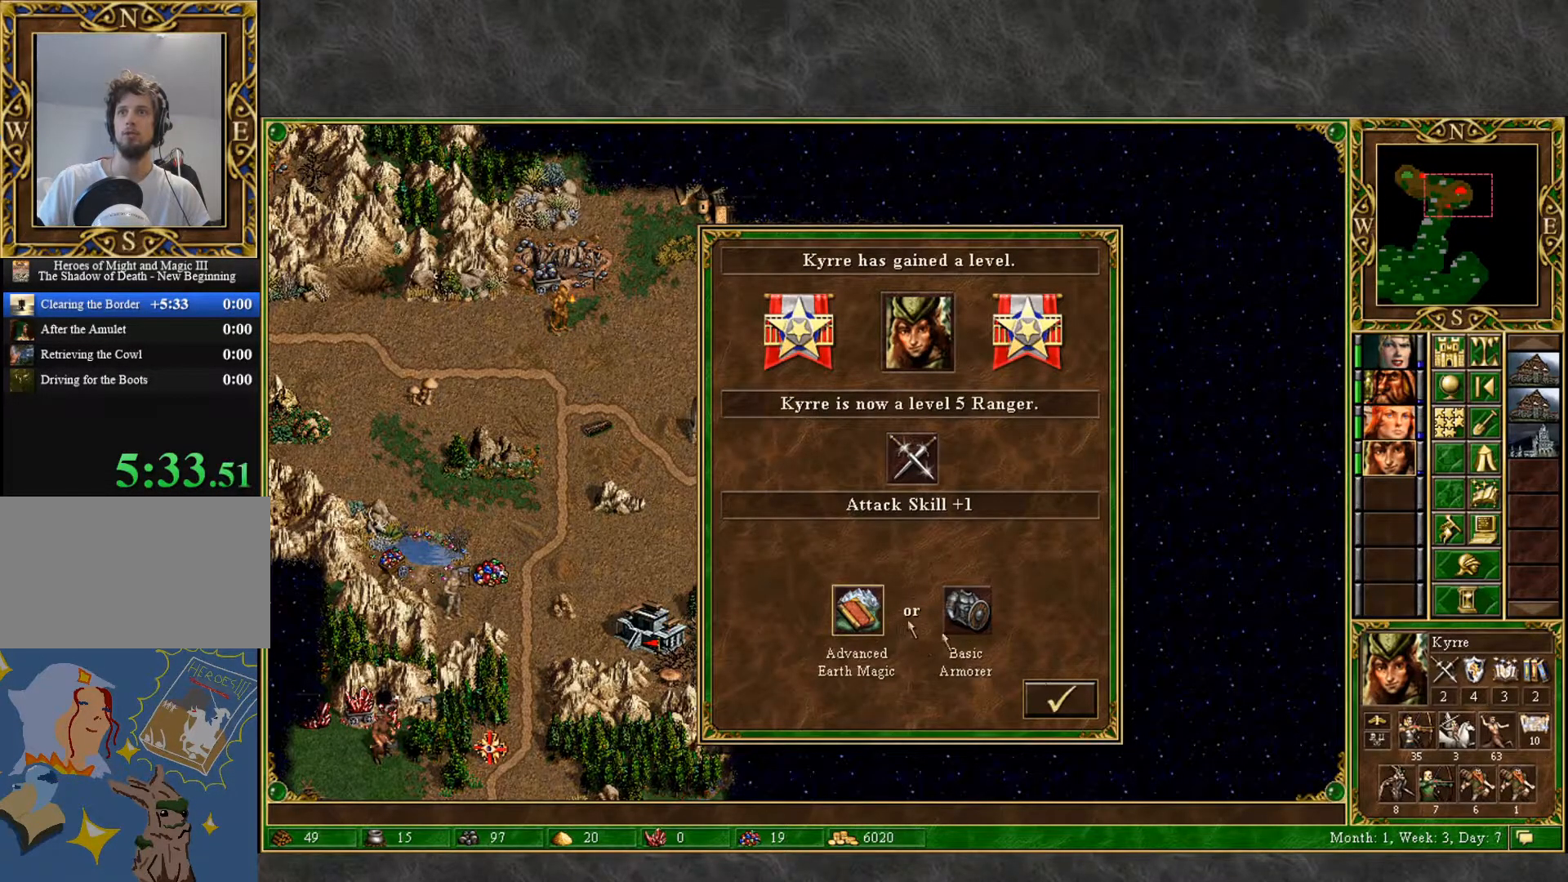
{"keys": [], "mouse": ["left"], "mouse_move": "still", "events": [[117, "mouse_left", "down"], [217, "mouse_left", "up"], [450, "mouse_left", "down"]]}
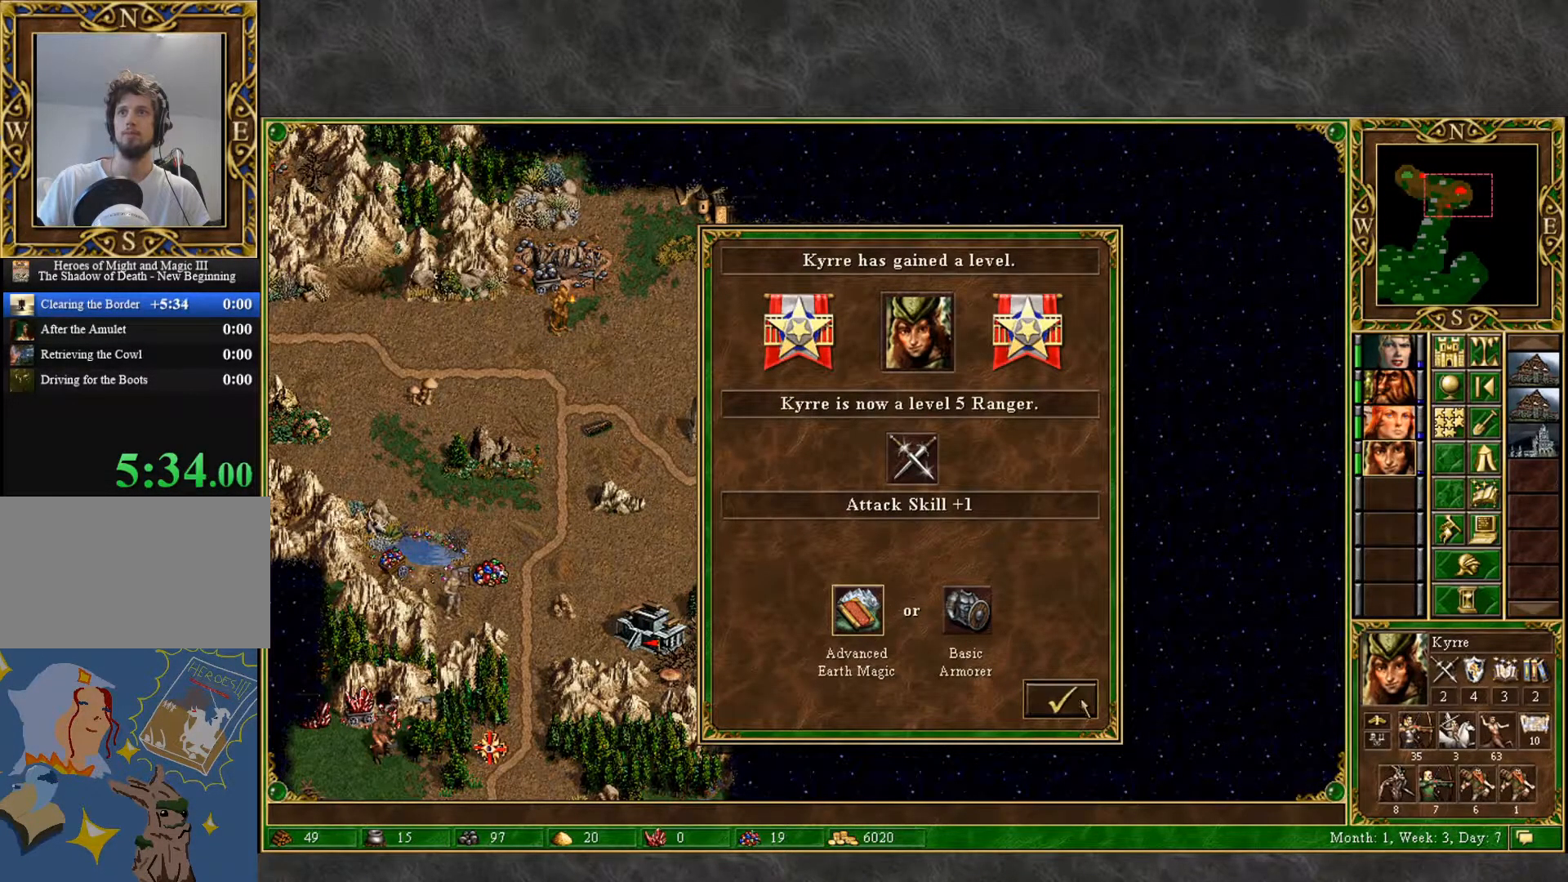
{"keys": [], "mouse": [], "mouse_move": "up", "events": [[33, "mouse_left", "up"]]}
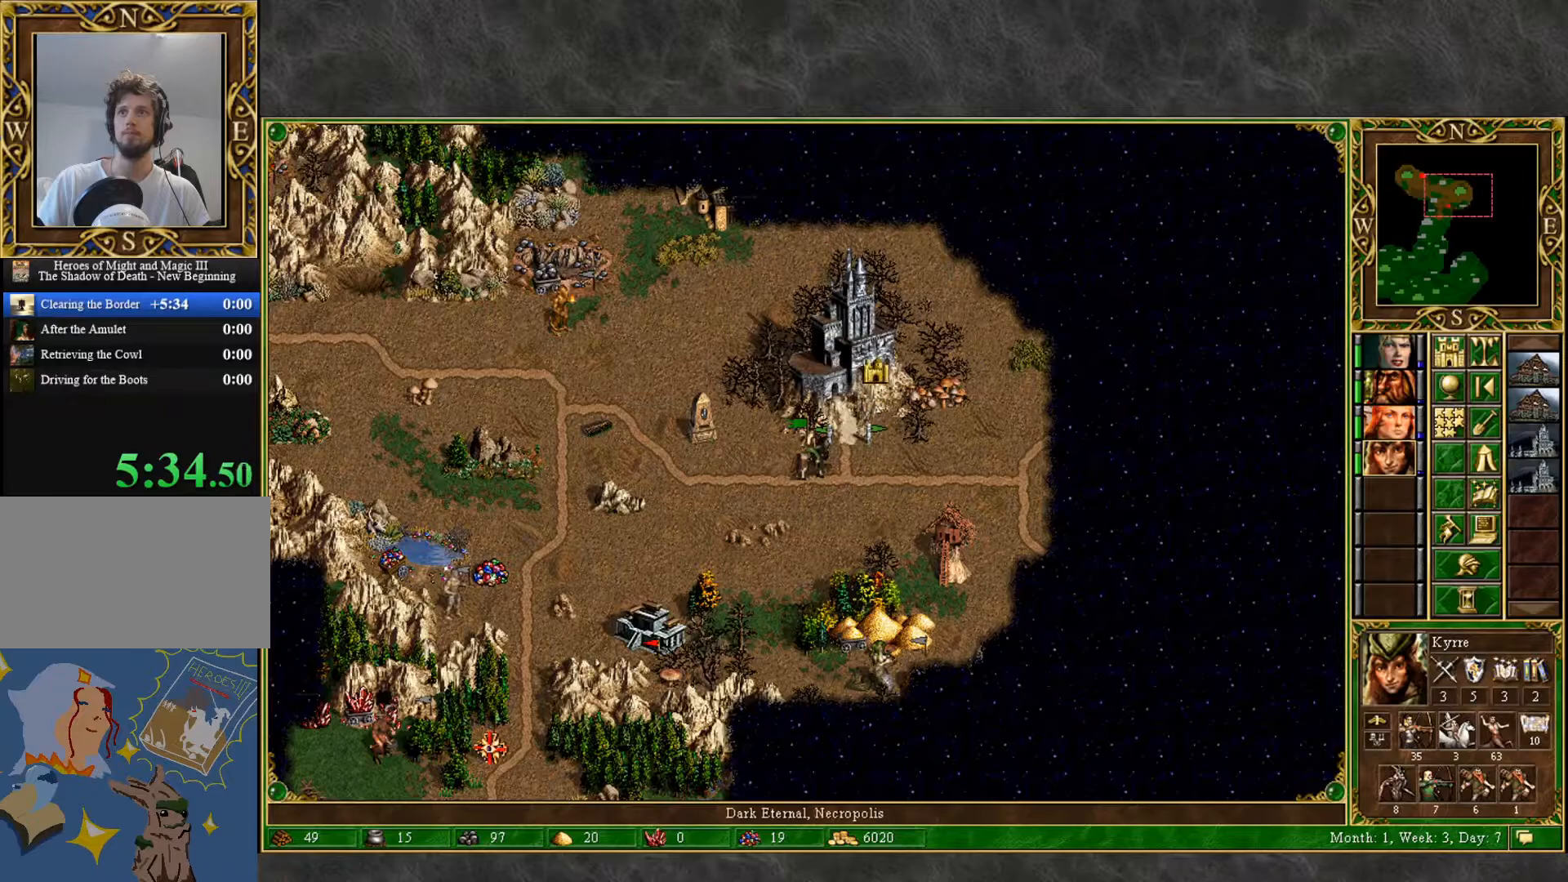
{"keys": [], "mouse": [], "mouse_move": "down-left", "events": [[100, "mouse_right", "down"], [250, "mouse_right", "up"], [333, "mouse_left", "down"], [433, "mouse_left", "up"]]}
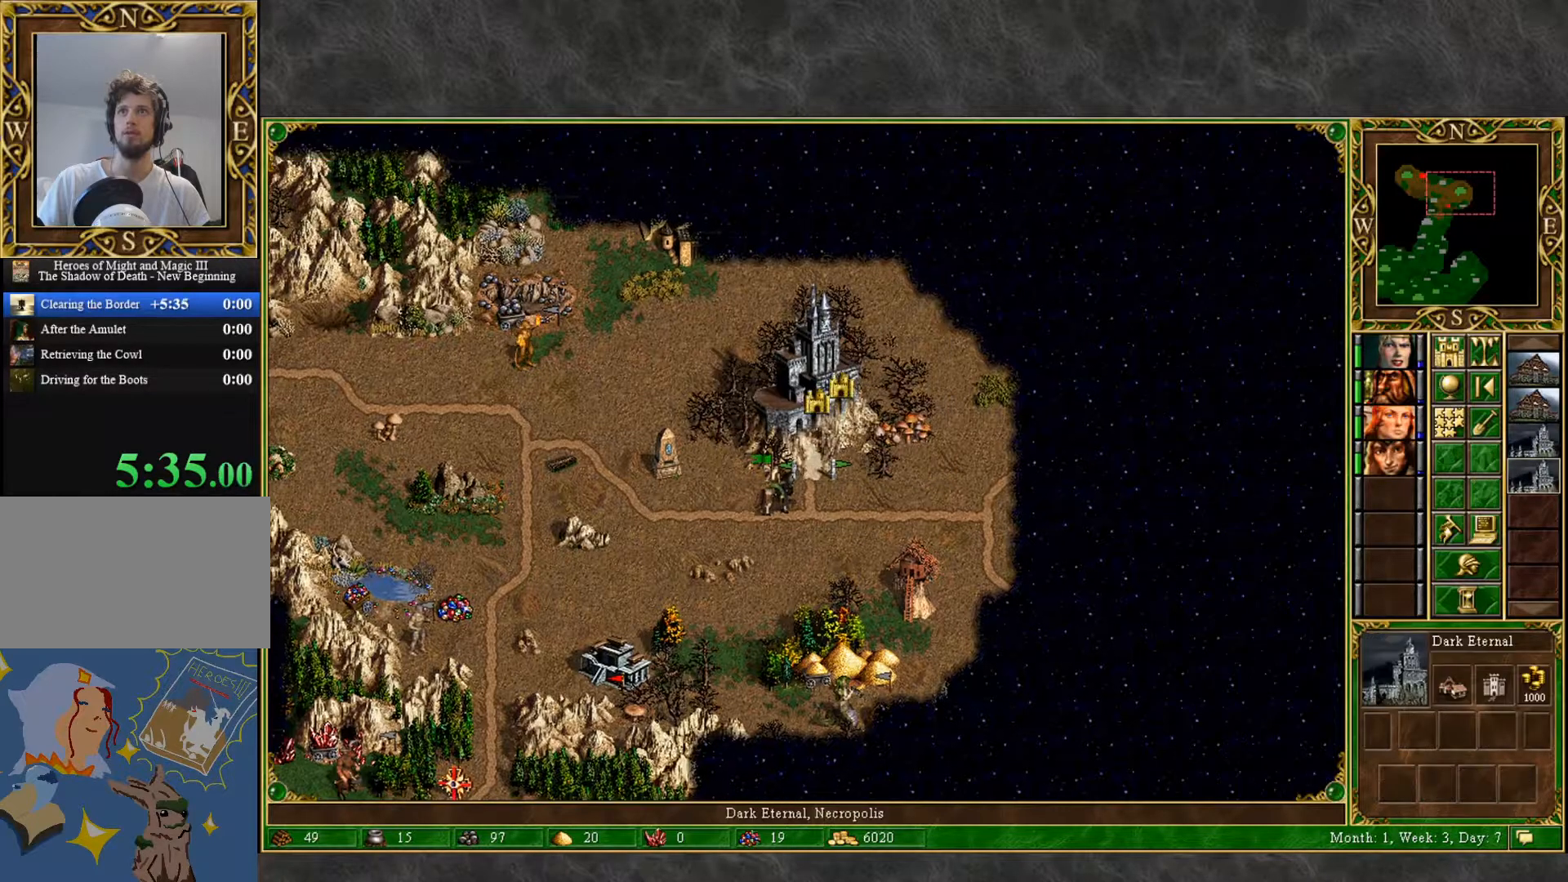
{"keys": [], "mouse": [], "mouse_move": "up", "events": [[117, "mouse_left", "down"], [167, "mouse_left", "up"]]}
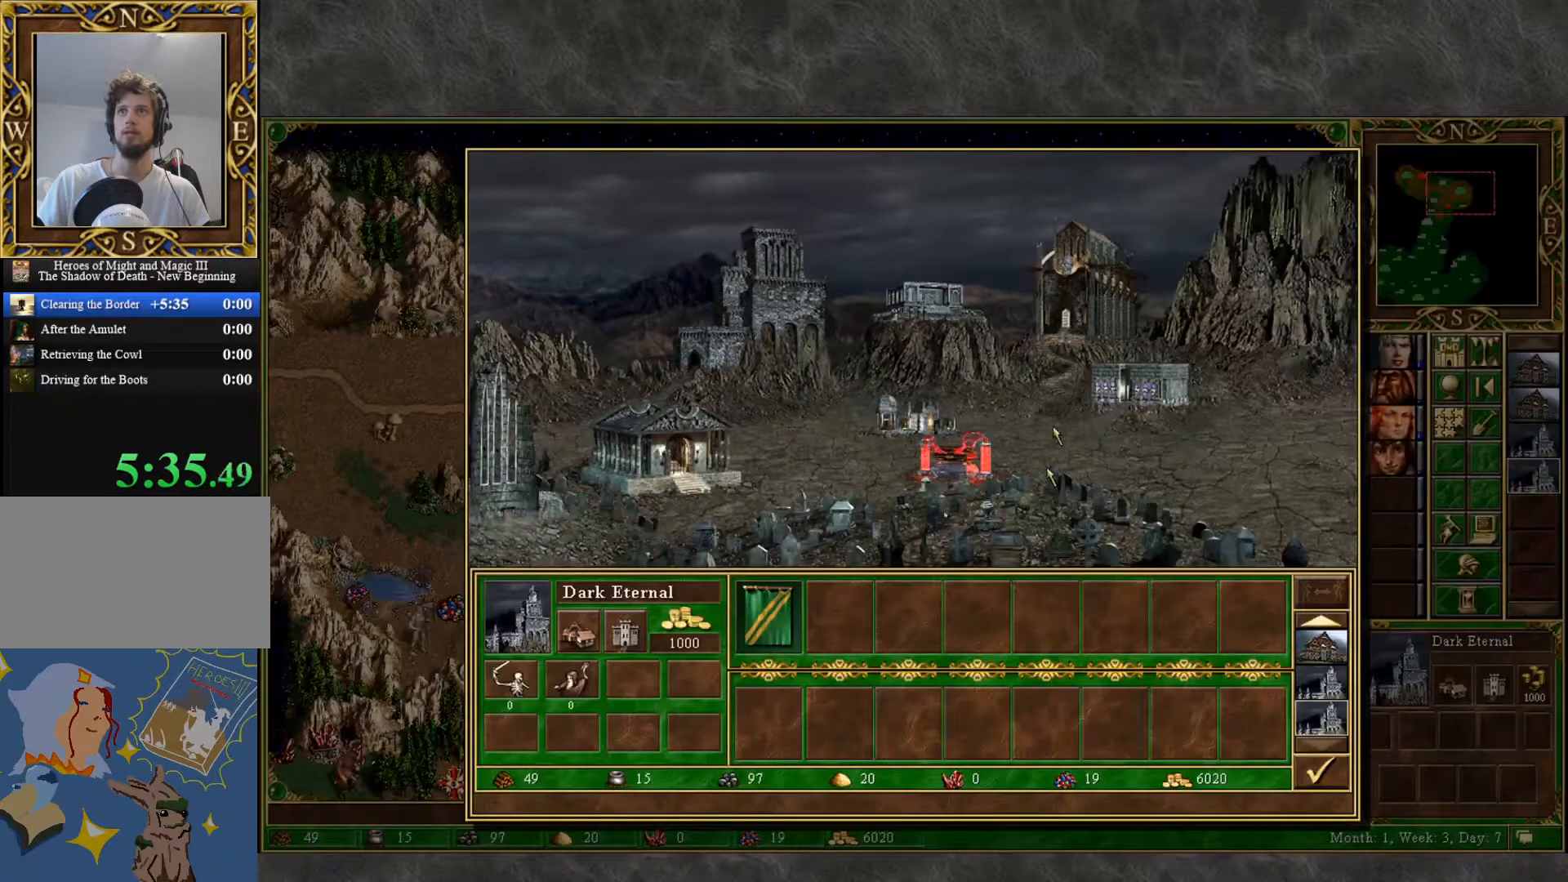
{"keys": [], "mouse": [], "mouse_move": "down", "events": [[133, "mouse_left", "down"], [233, "mouse_left", "up"]]}
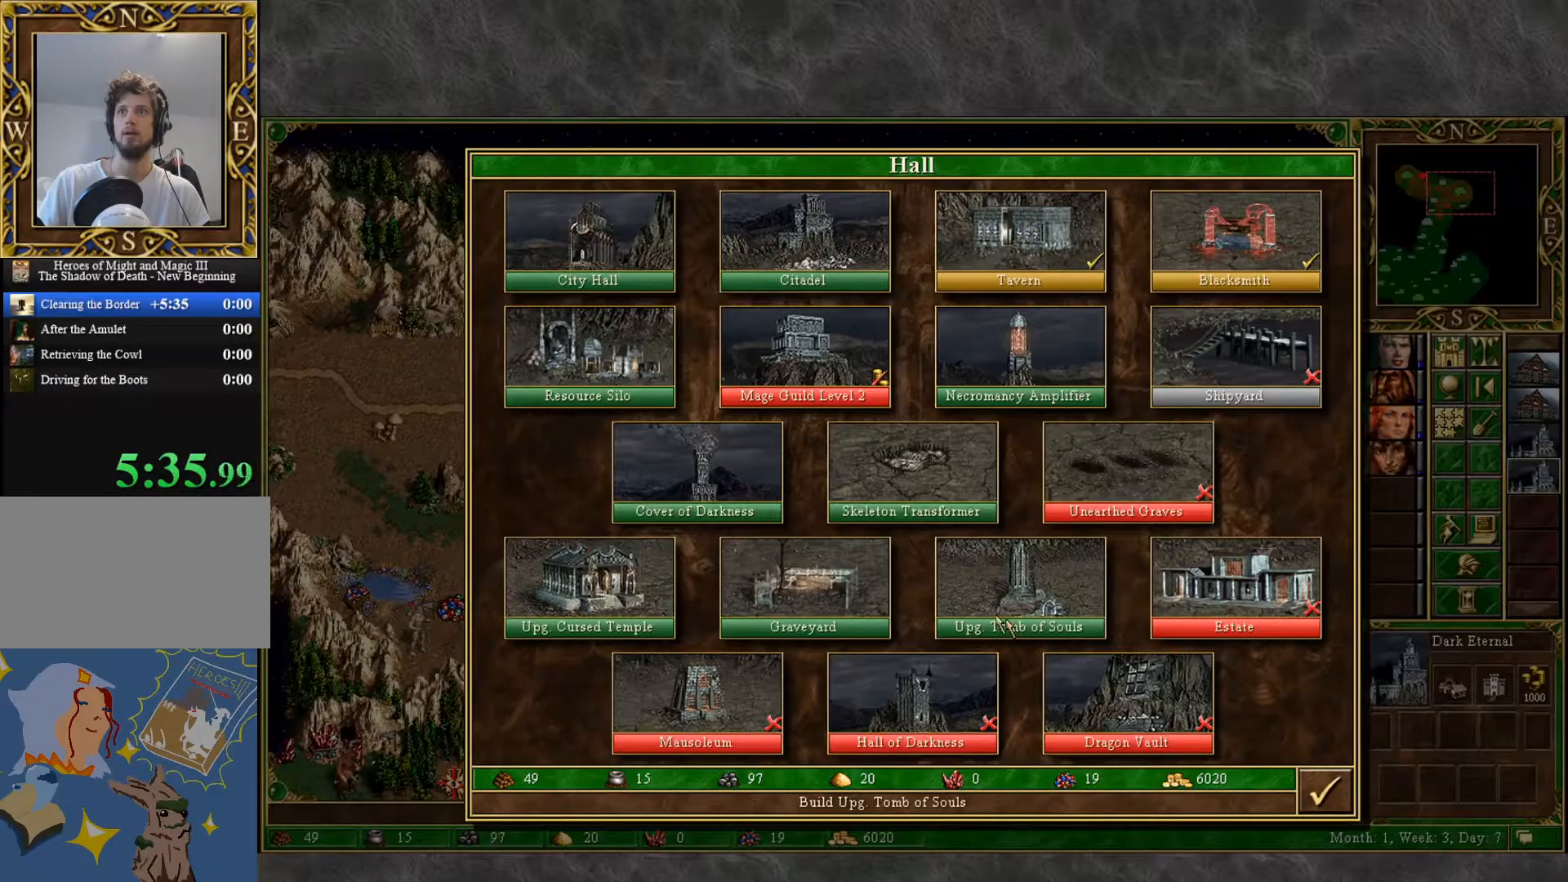
{"keys": [], "mouse": [], "mouse_move": "up-left", "events": []}
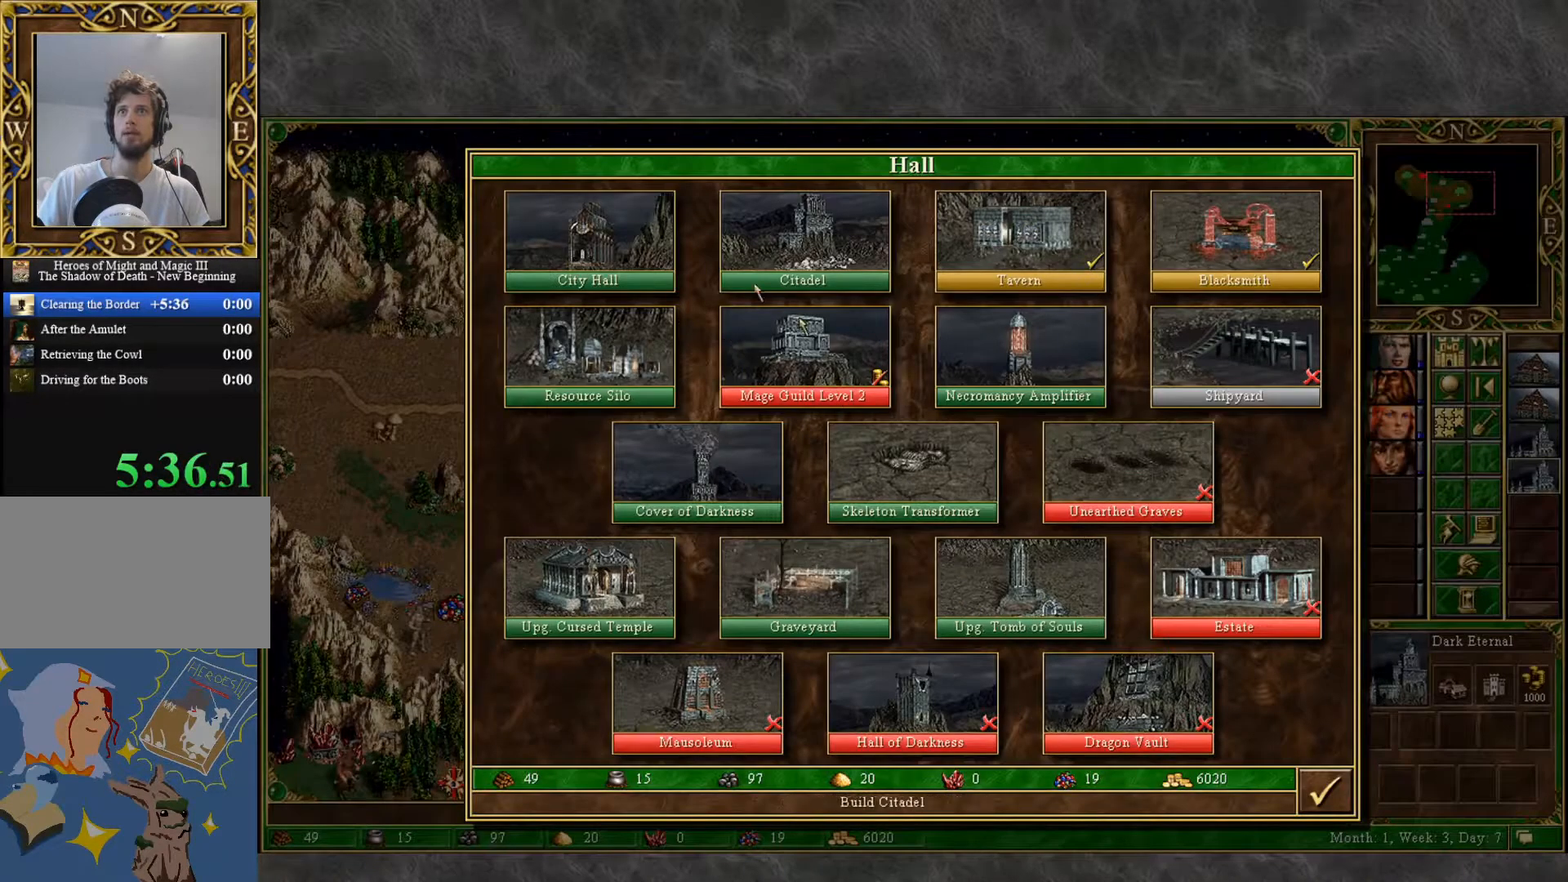
{"keys": [], "mouse": [], "mouse_move": "down-right", "events": []}
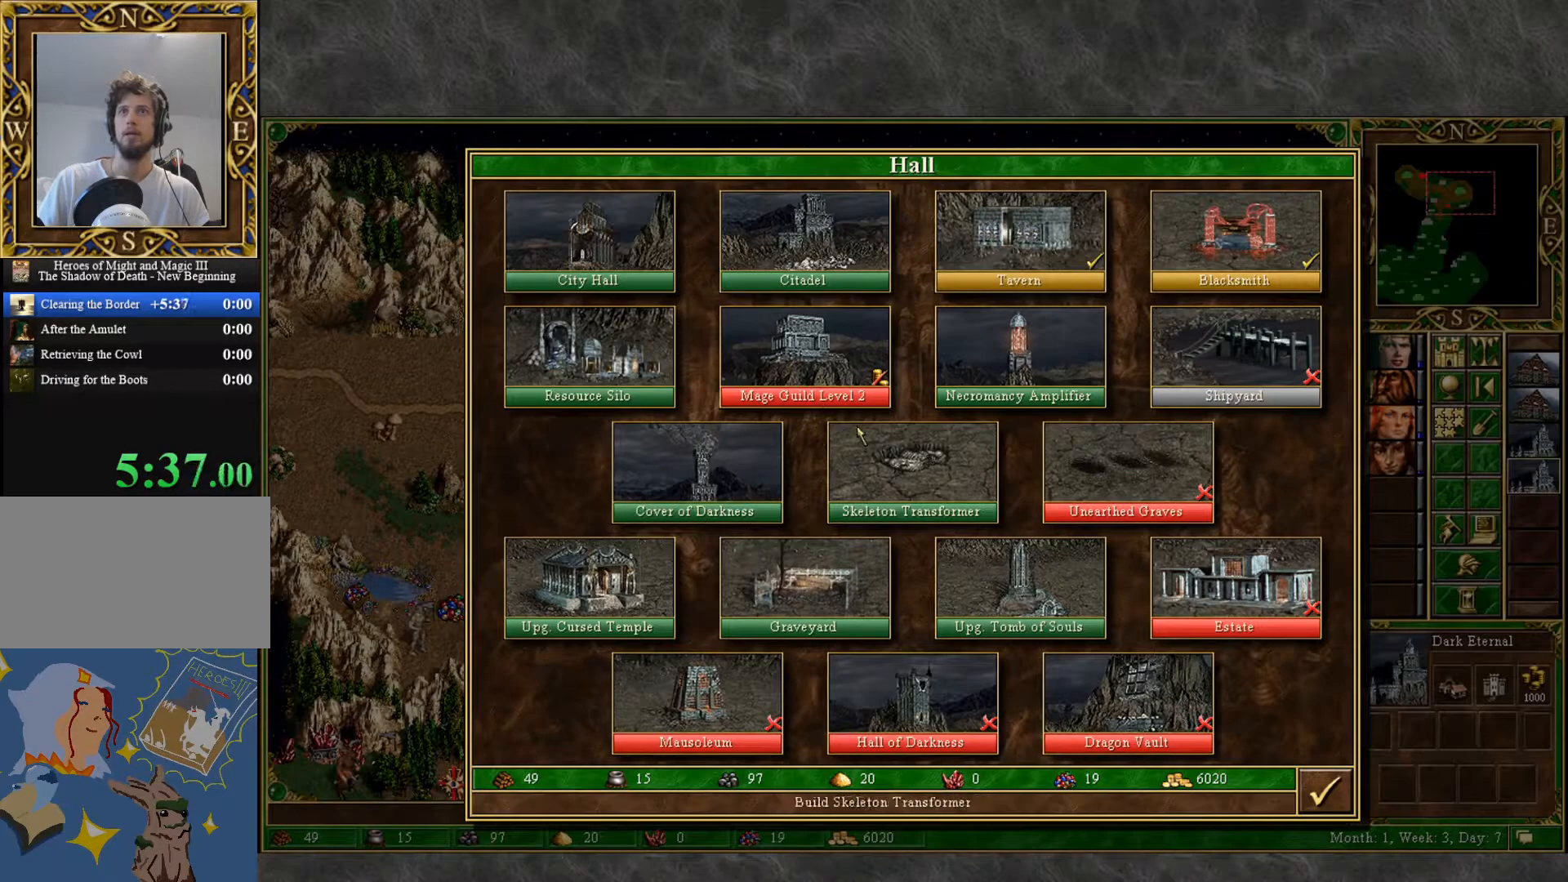
{"keys": [], "mouse": [], "mouse_move": "up-right", "events": []}
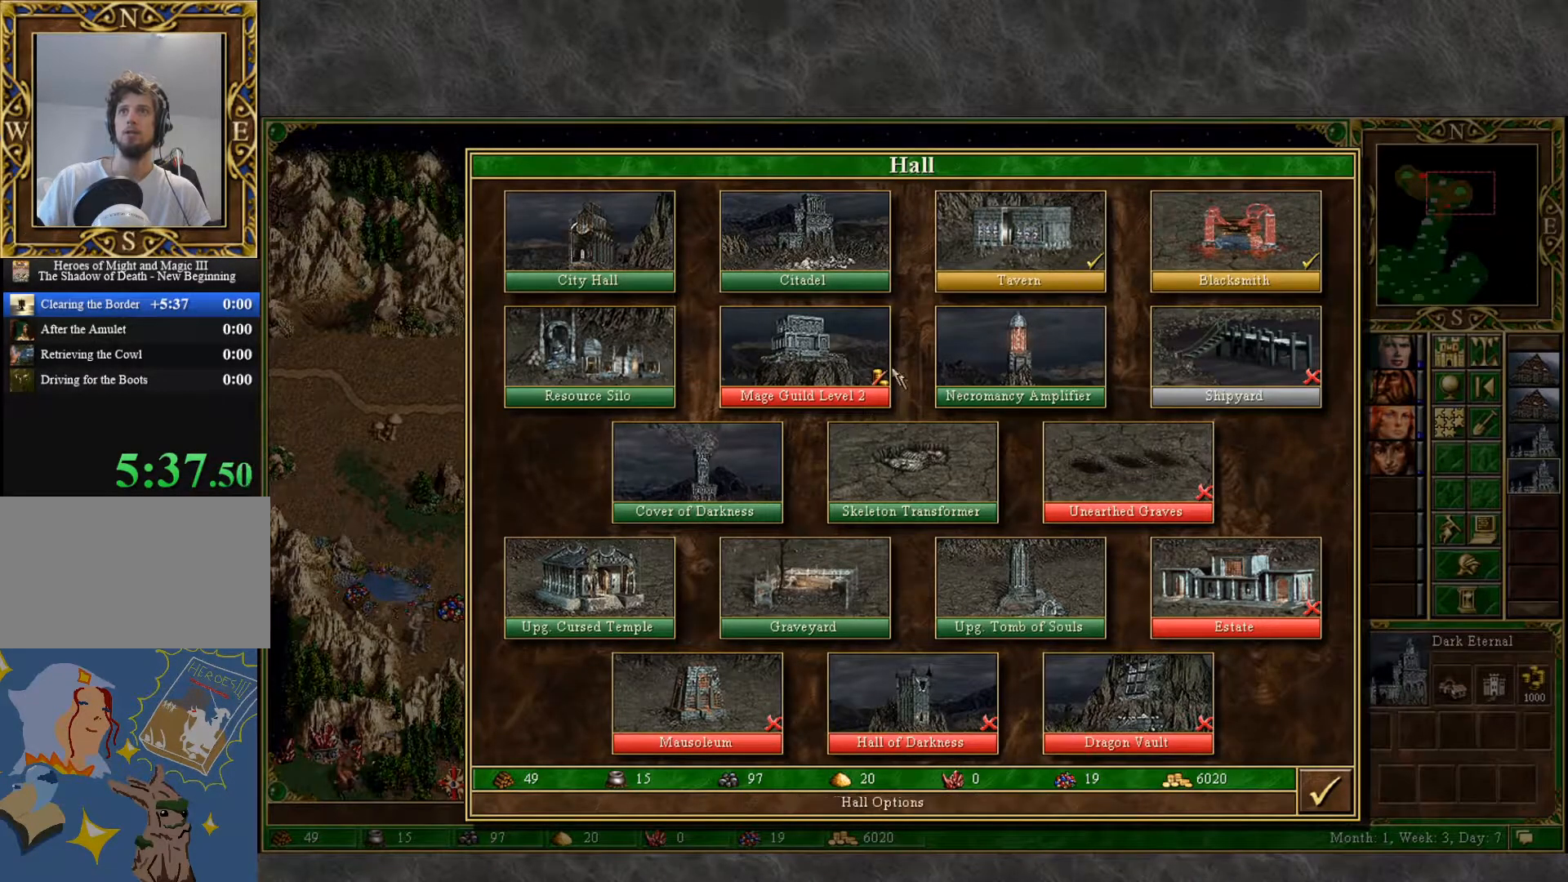
{"keys": [], "mouse": [], "mouse_move": "still", "events": []}
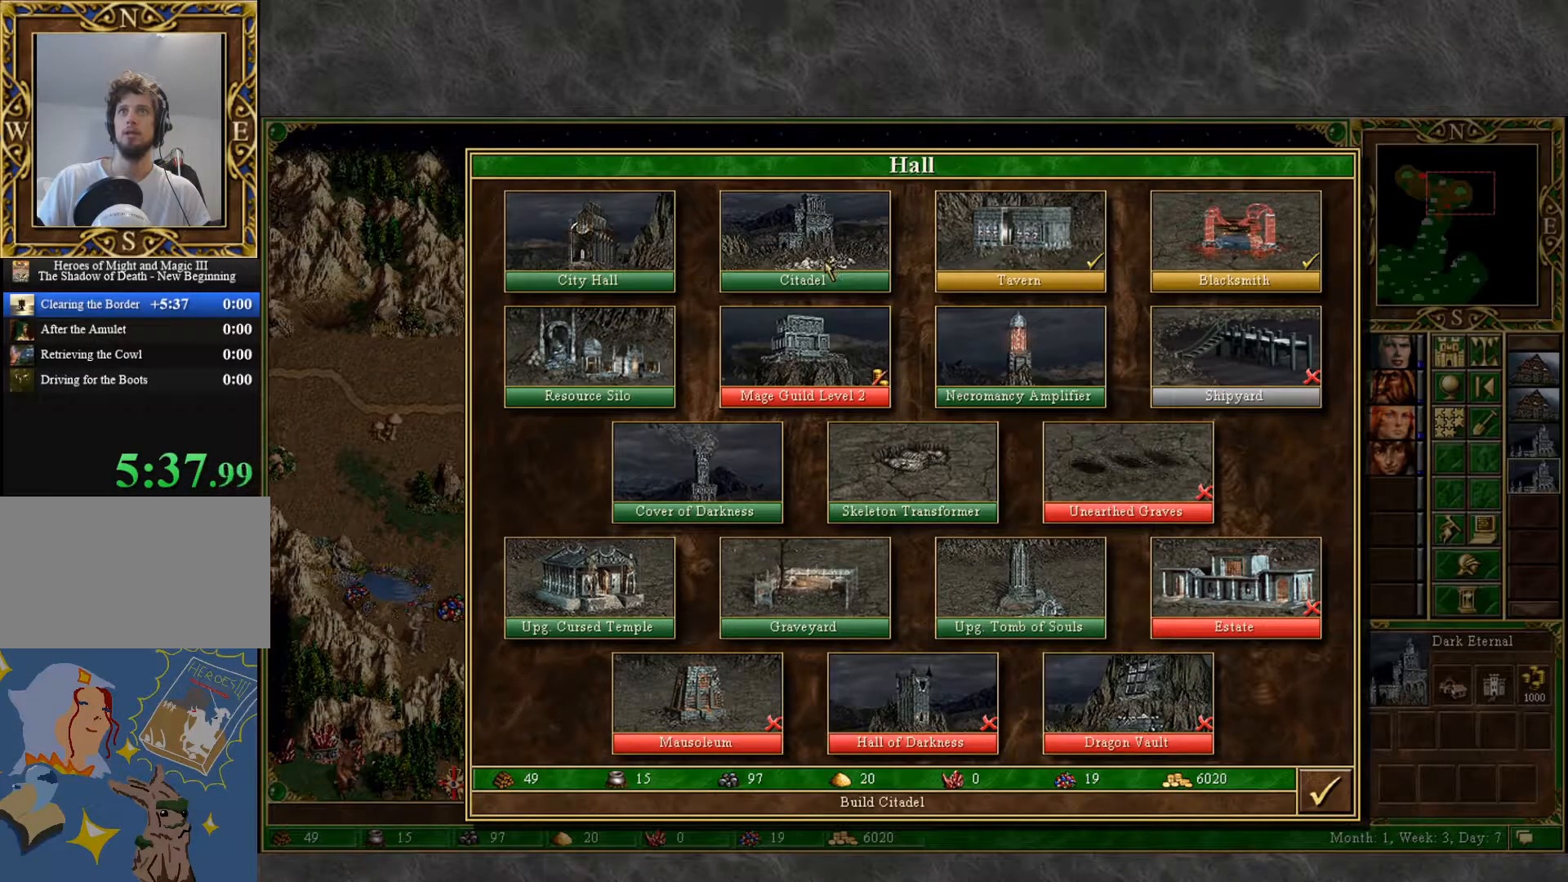
{"keys": [], "mouse": [], "mouse_move": "left", "events": []}
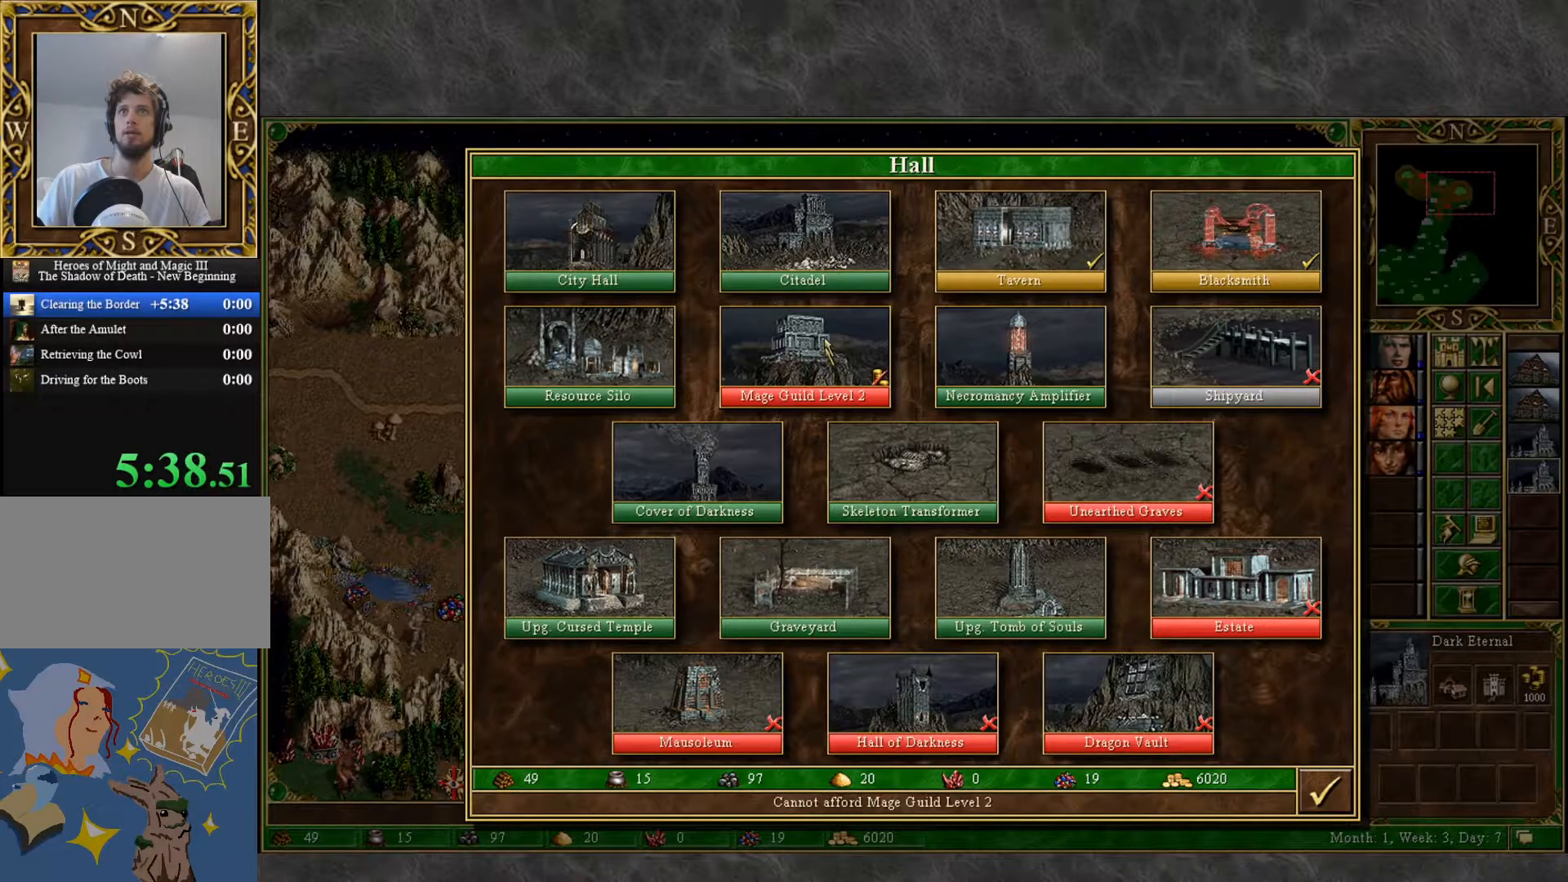
{"keys": [], "mouse": [], "mouse_move": "still", "events": []}
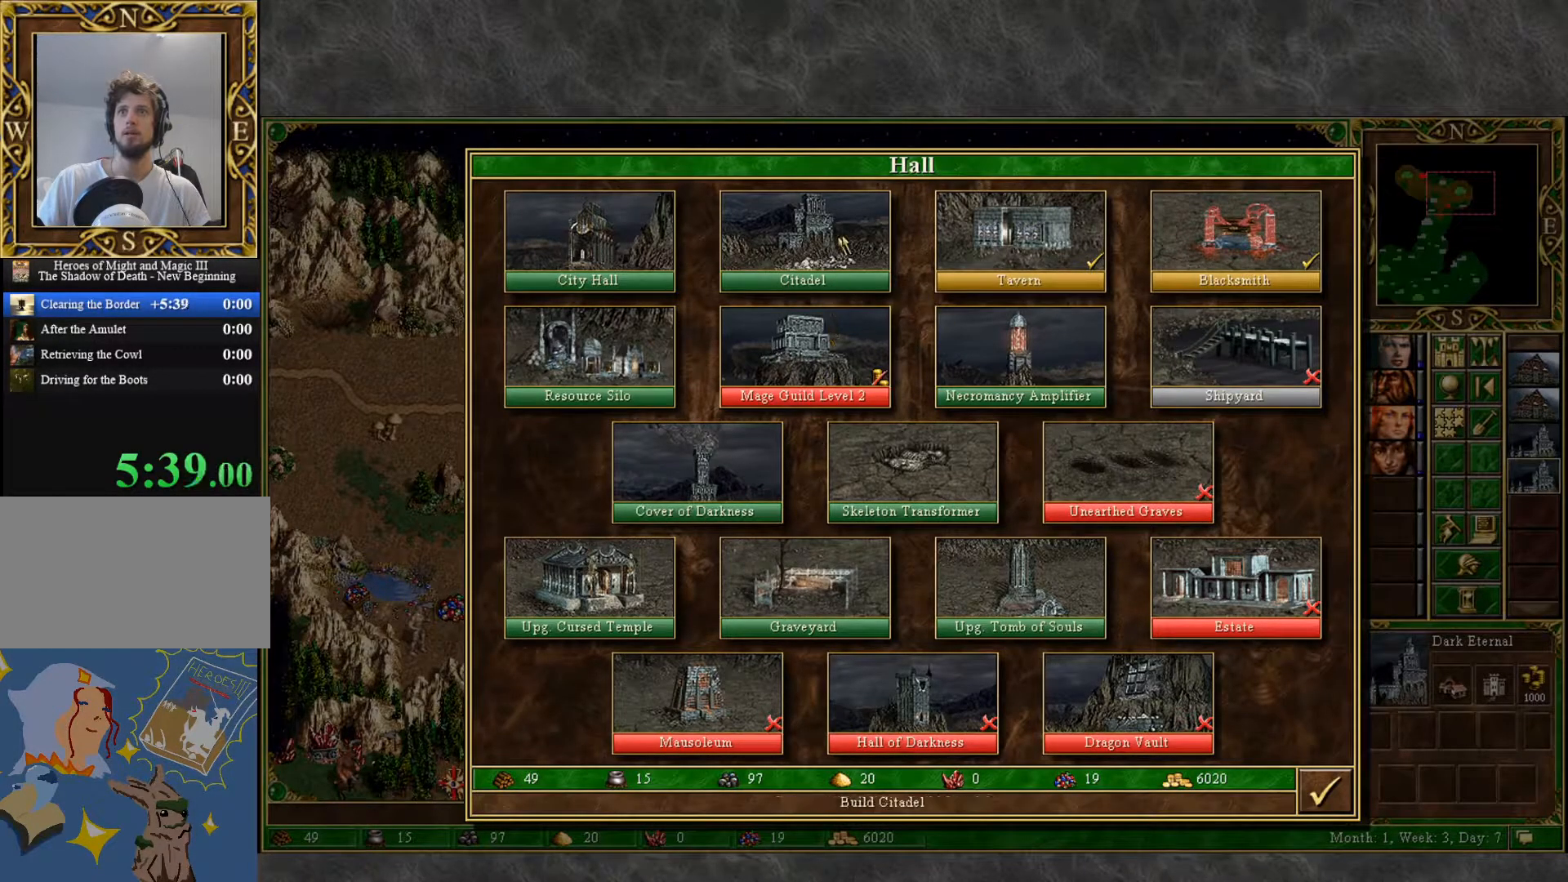
{"keys": [], "mouse": [], "mouse_move": "up-left", "events": []}
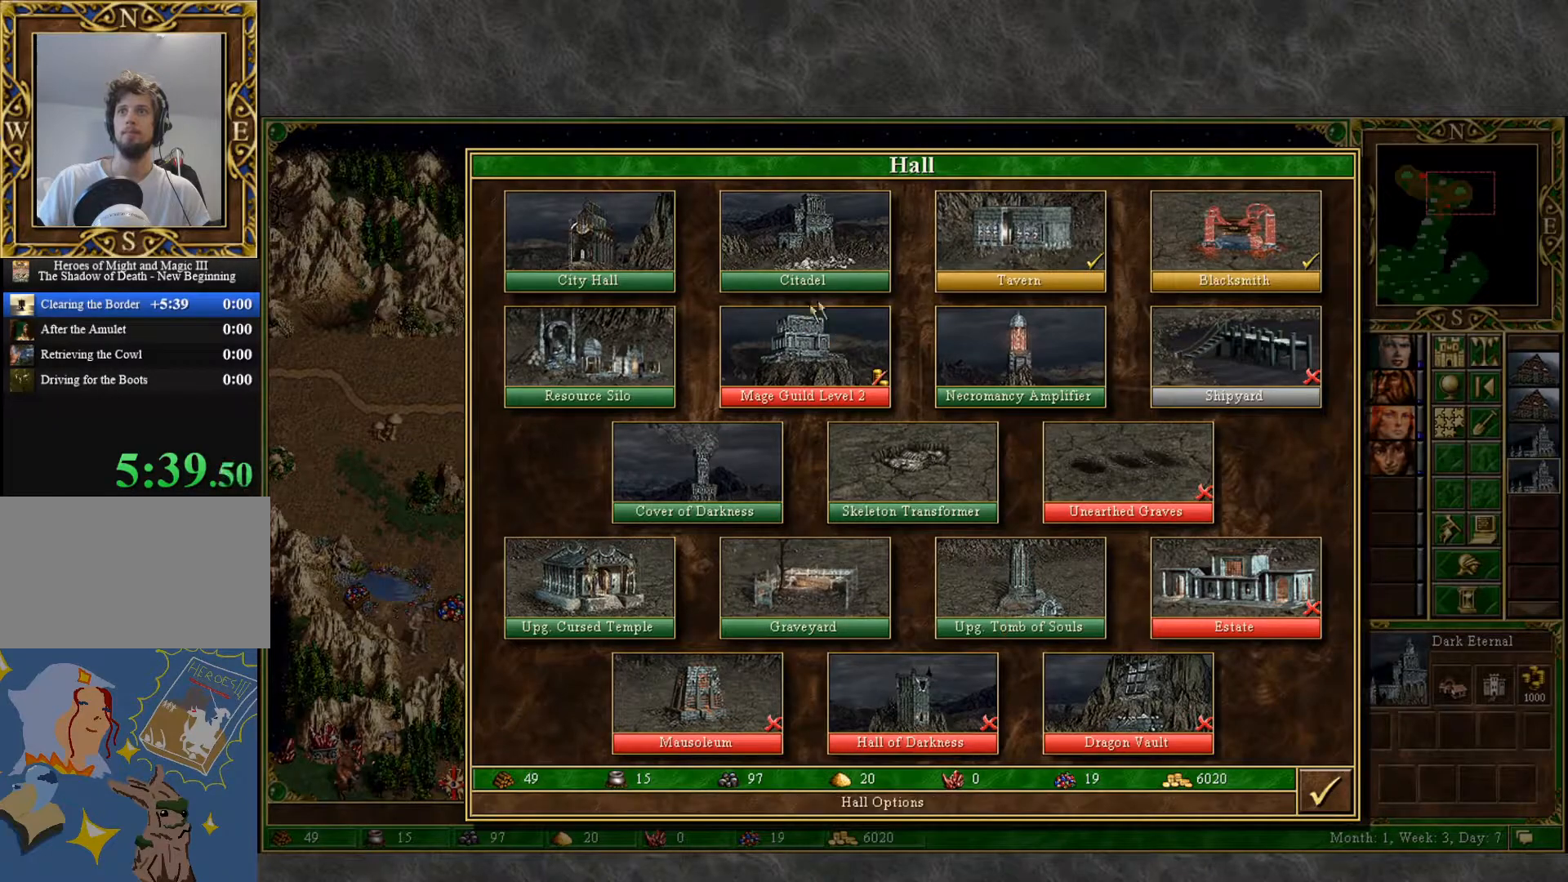
{"keys": [], "mouse": [], "mouse_move": "down-left", "events": []}
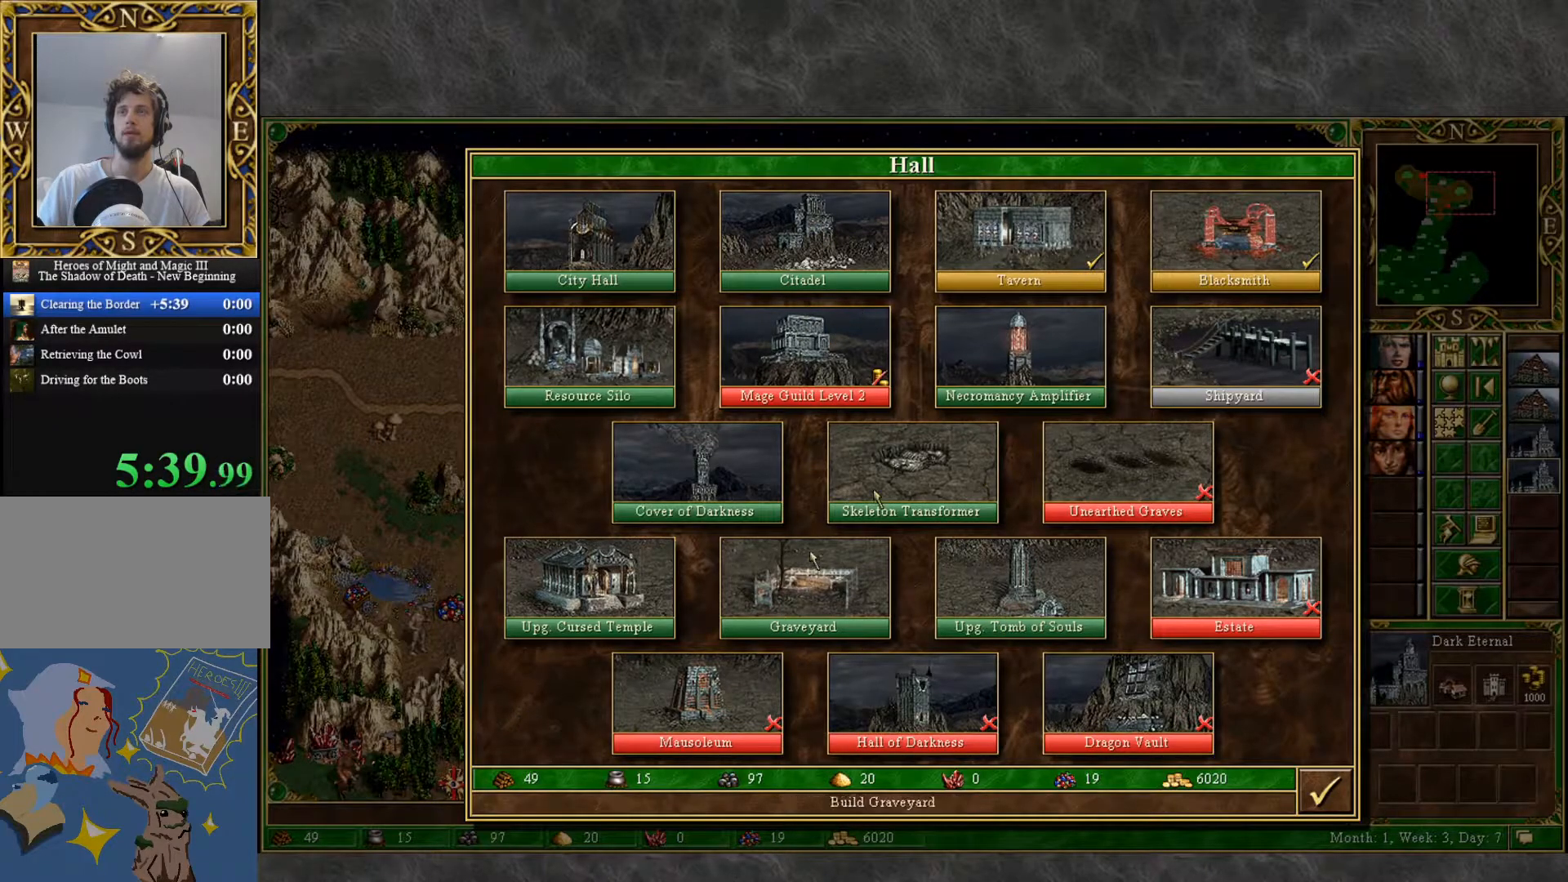
{"keys": [], "mouse": [], "mouse_move": "up", "events": [[417, "mouse_left", "down"], [467, "mouse_left", "up"]]}
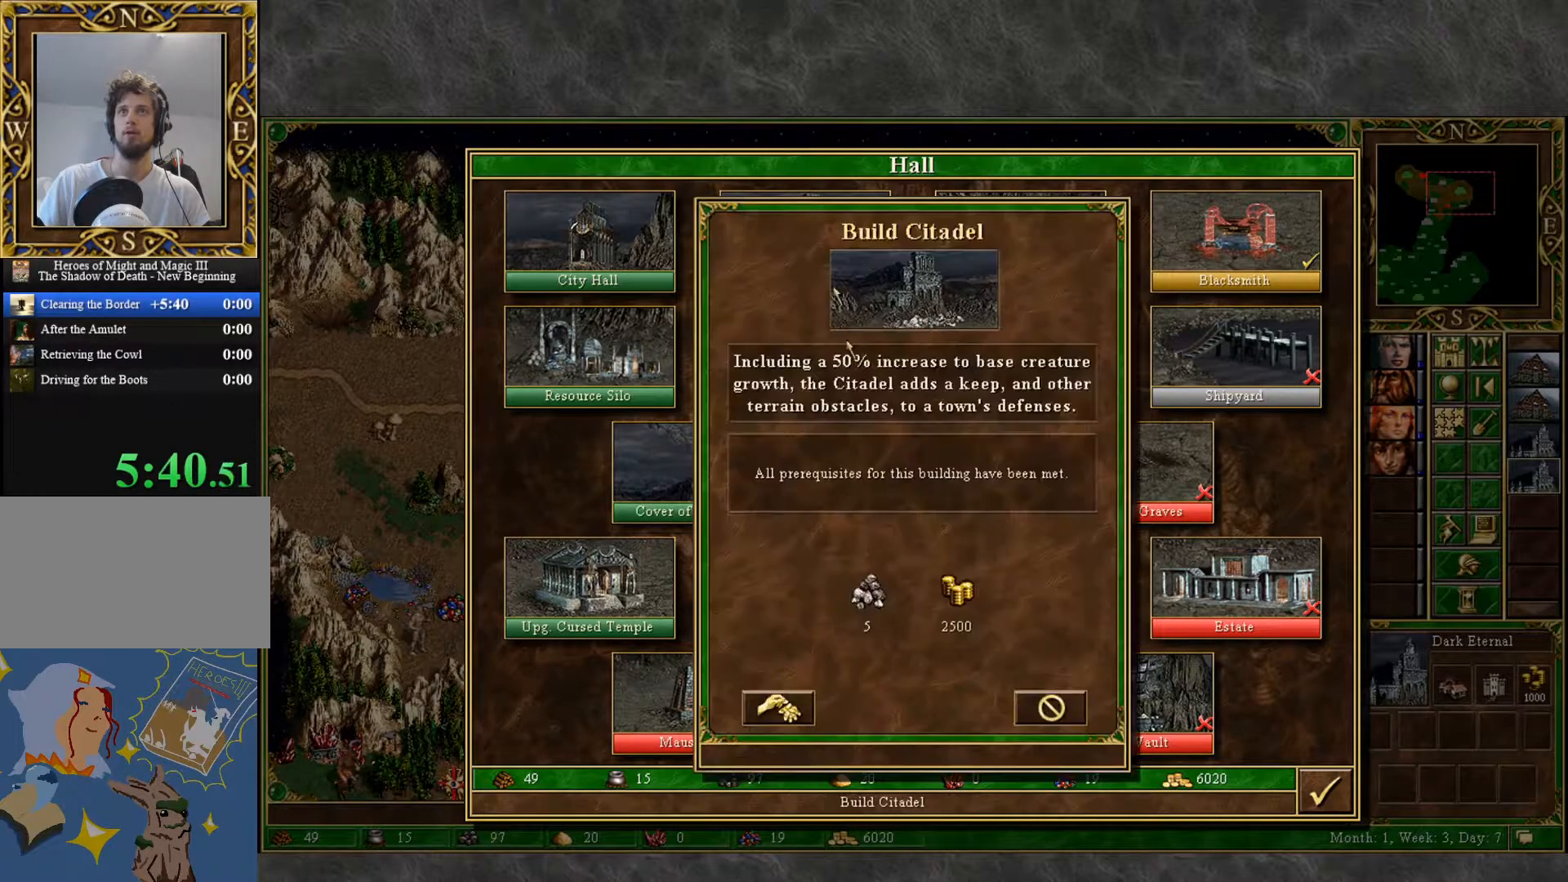
{"keys": [], "mouse": [], "mouse_move": "up-right", "events": [[383, "mouse_left", "down"], [433, "mouse_left", "up"]]}